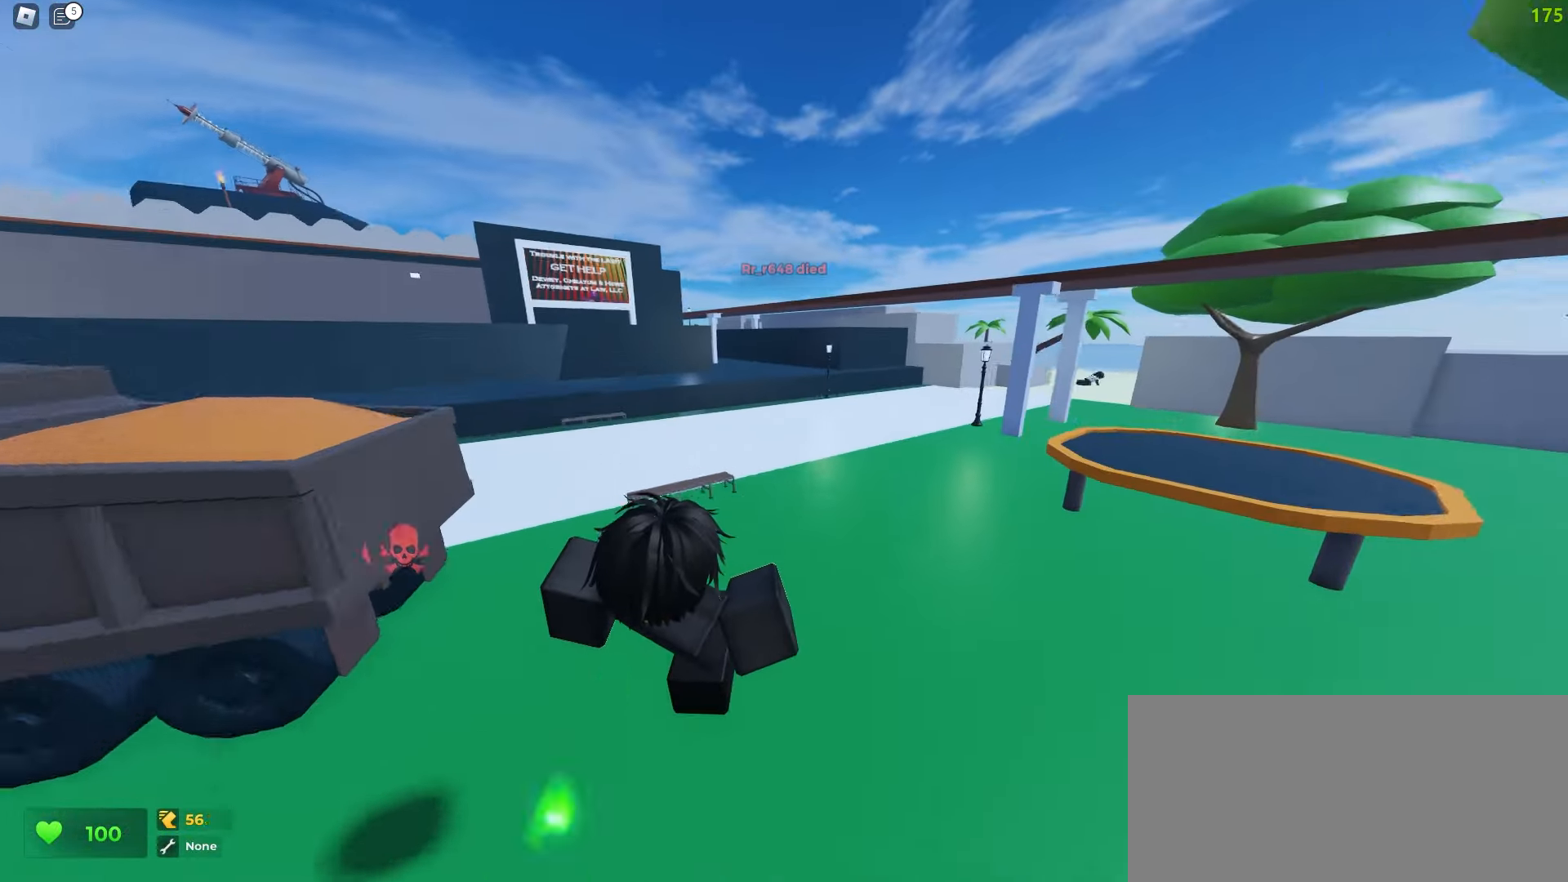
Gameplay with keyboard and mouse; each line is a JSON object with the keys and mouse buttons held at the frame after it. "events" lists presses ("down") and releases ("up") of "a", "ctrl", "d", "e", "f", "q", "r", "s", "shift", "tab", "w", "mouse_left", "mouse_wheel", "mouse_right", "mouse_mb4" and "mouse_mb5" between this image and that frame as [ms after this image, input, new state], when the widget could be followed in between; "space" appears only as held states. "mouse_left", "mouse_wheel", "mouse_right", "mouse_mb4", "mouse_mb5" = the "left", "wheel", "right", "mb4", "mb5" buttons of the "mouse" list. No other keys are recorded. "wheel" means that the mouse wheel is clicked or scrolled. Mouse movement is not recorded.
{"keys": ["ctrl", "d", "w"], "mouse": [], "events": []}
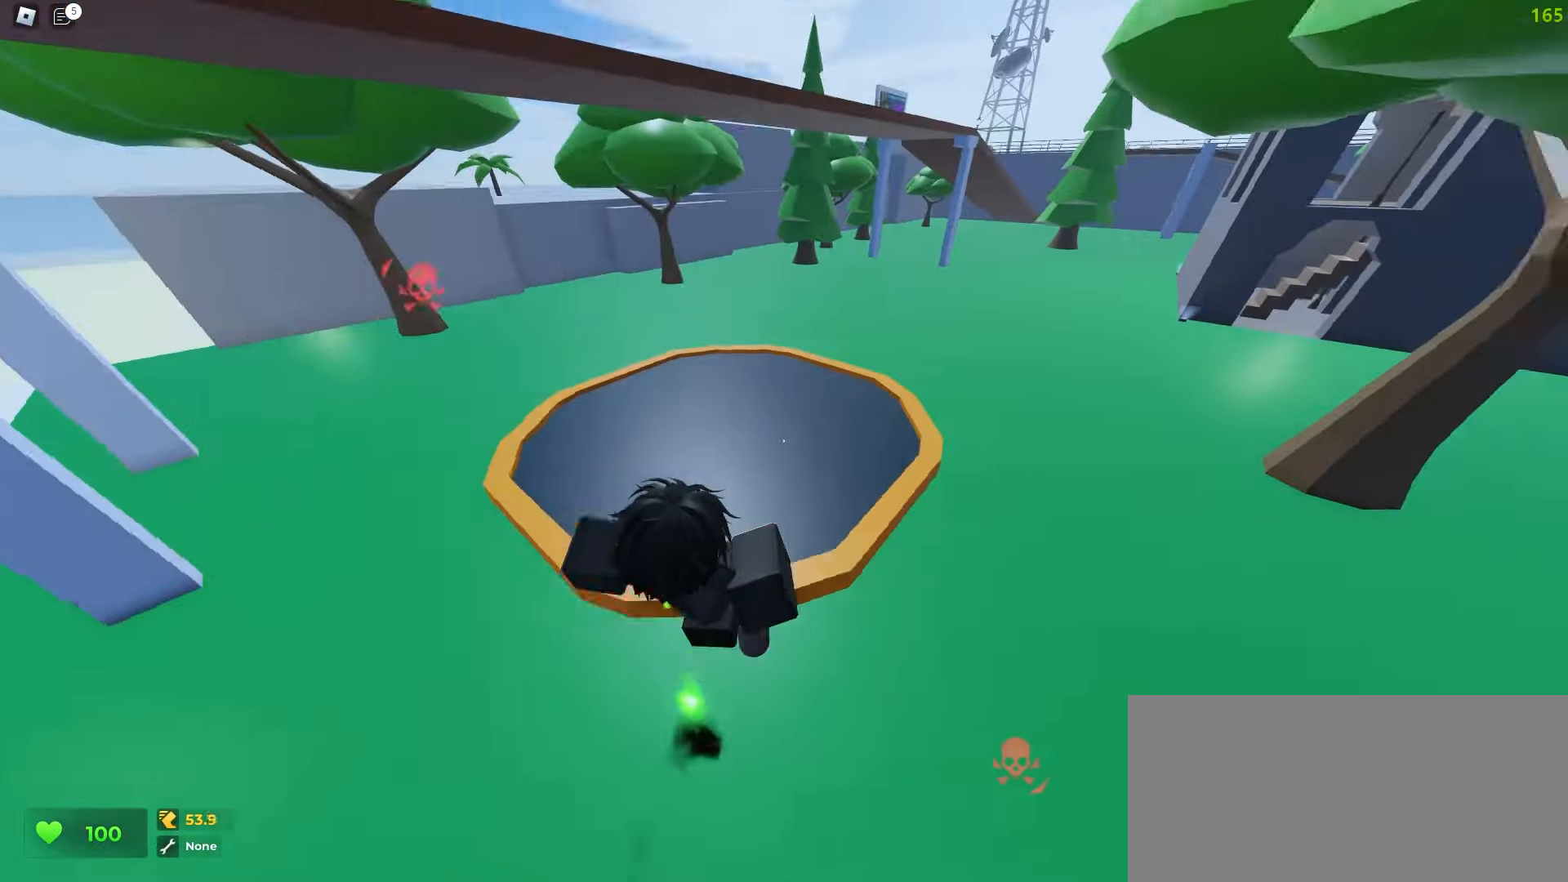
{"keys": ["a", "ctrl", "w"], "mouse": [], "events": [[133, "a", "down"], [133, "d", "up"]]}
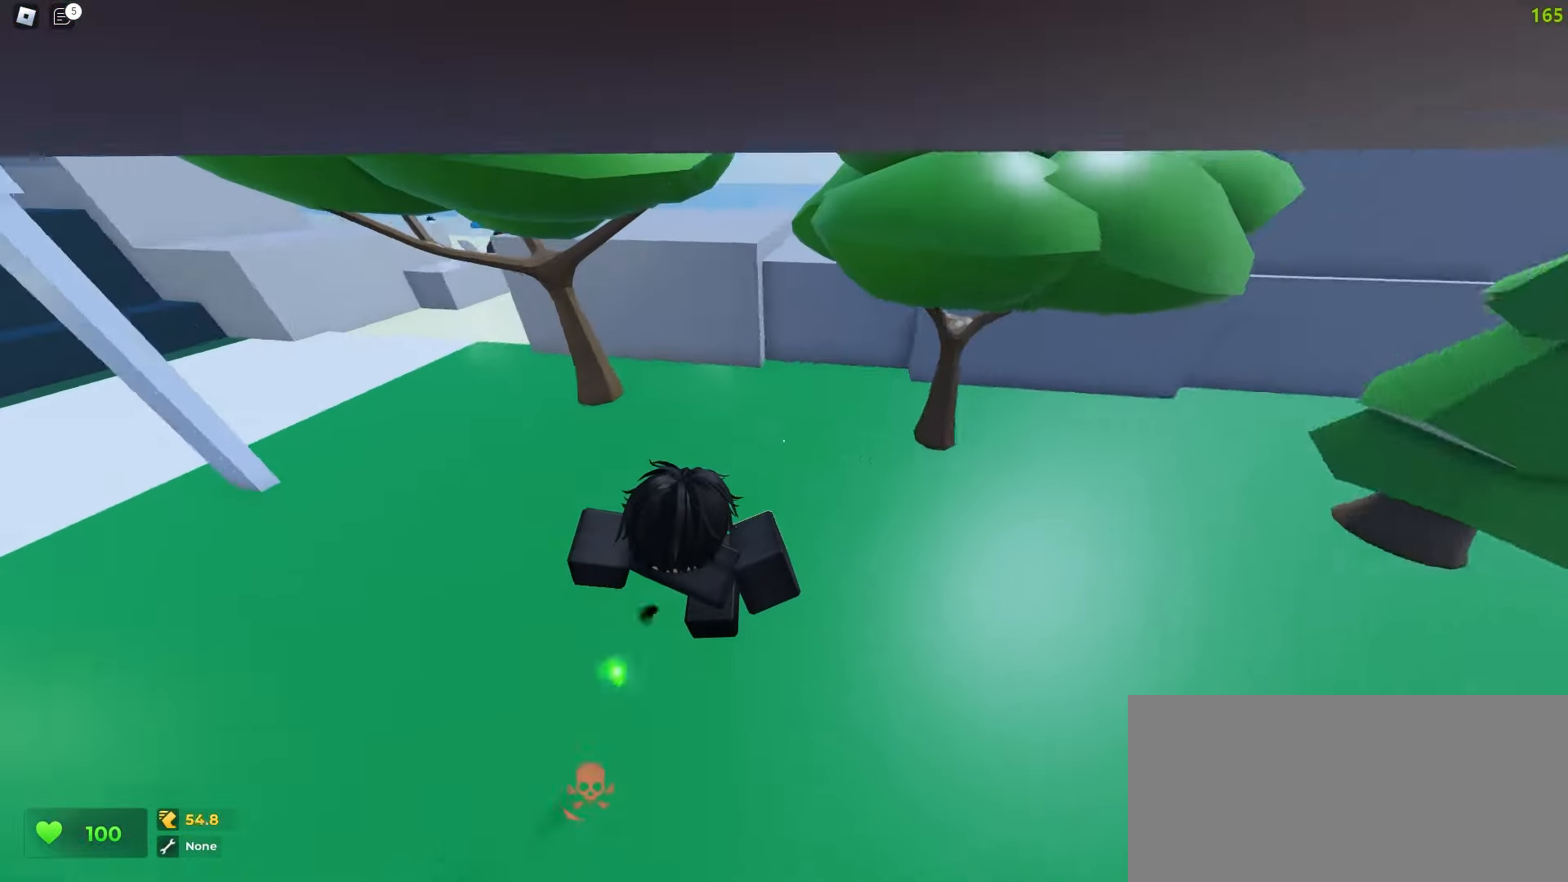
{"keys": ["ctrl", "d", "w"], "mouse": [], "events": [[383, "a", "up"], [383, "d", "down"]]}
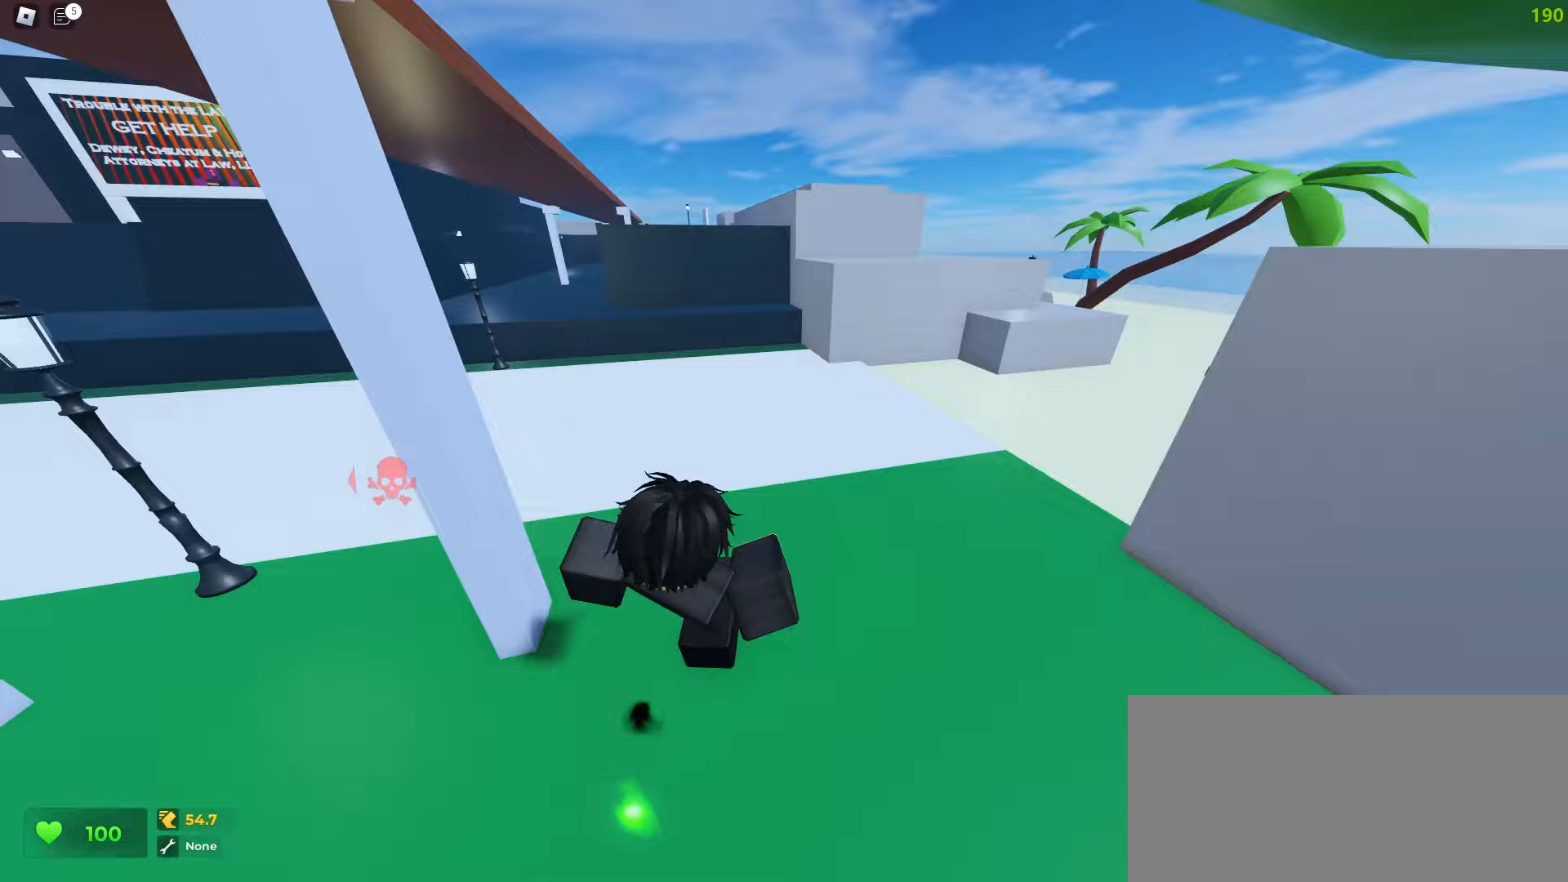
{"keys": ["ctrl", "d", "w"], "mouse": [], "events": []}
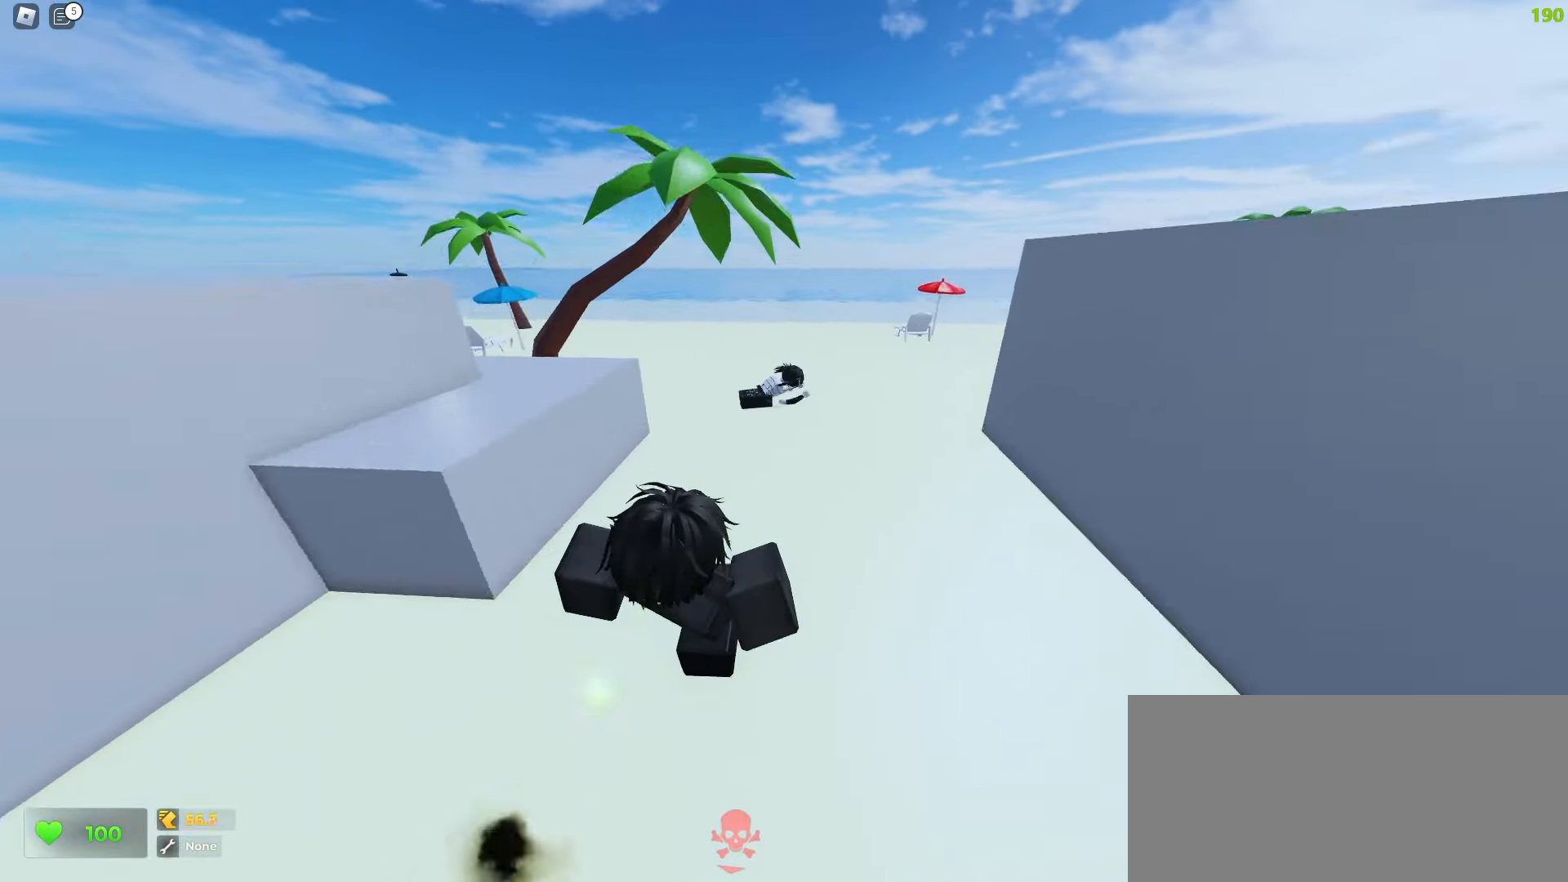
{"keys": ["ctrl", "q", "w"], "mouse": [], "events": [[50, "a", "down"], [50, "d", "up"], [250, "a", "up"], [333, "e", "down"], [400, "q", "down"], [433, "e", "up"]]}
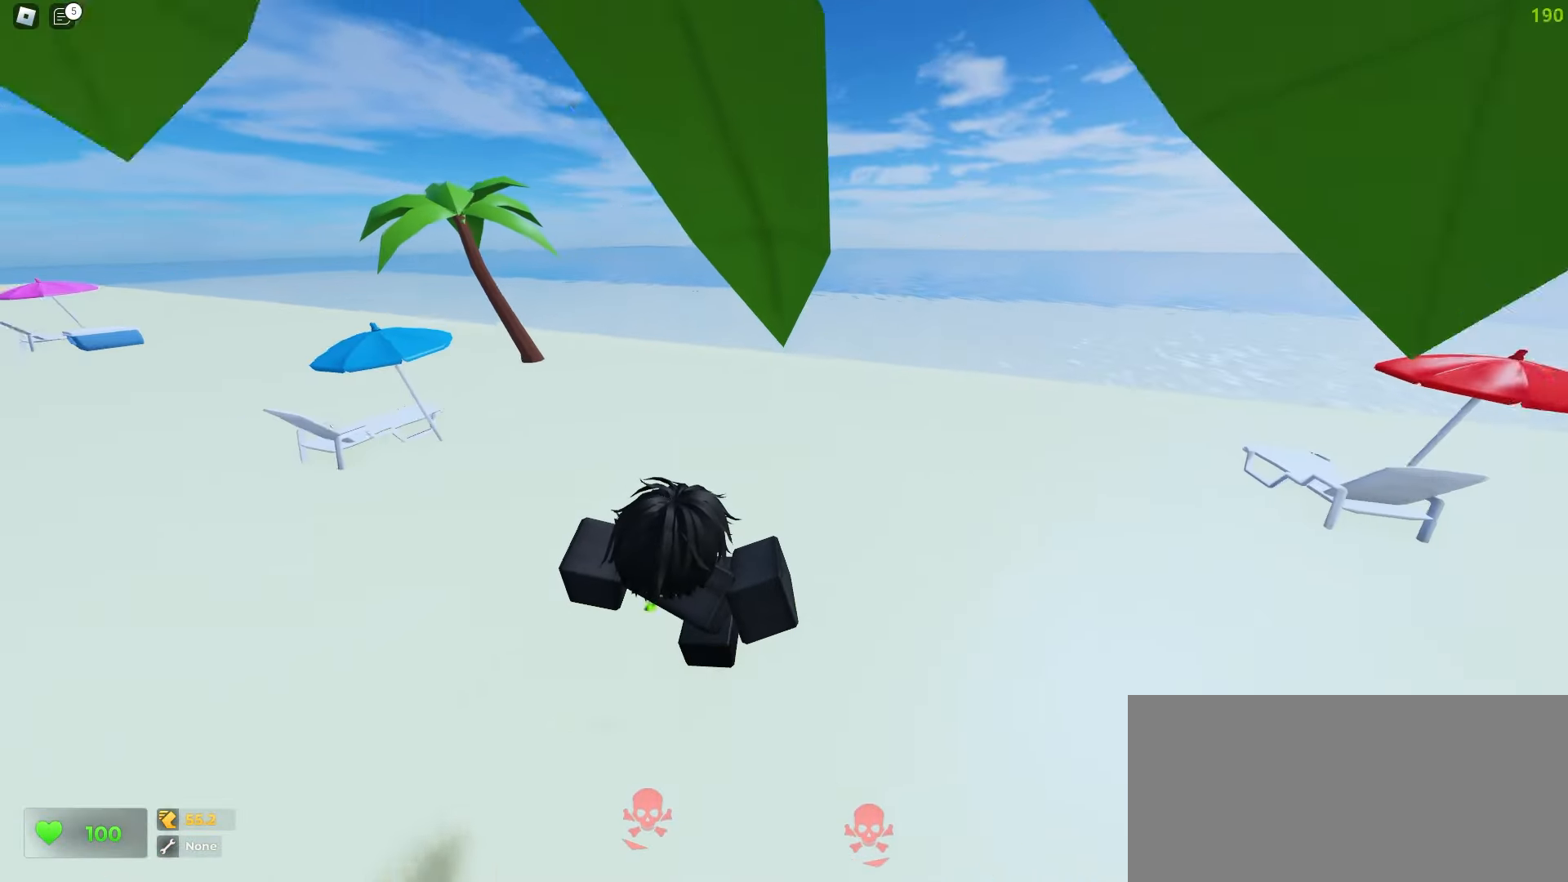
{"keys": ["d", "w"], "mouse": [], "events": [[33, "q", "up"], [50, "ctrl", "up"], [100, "a", "down"], [350, "a", "up"], [350, "d", "down"]]}
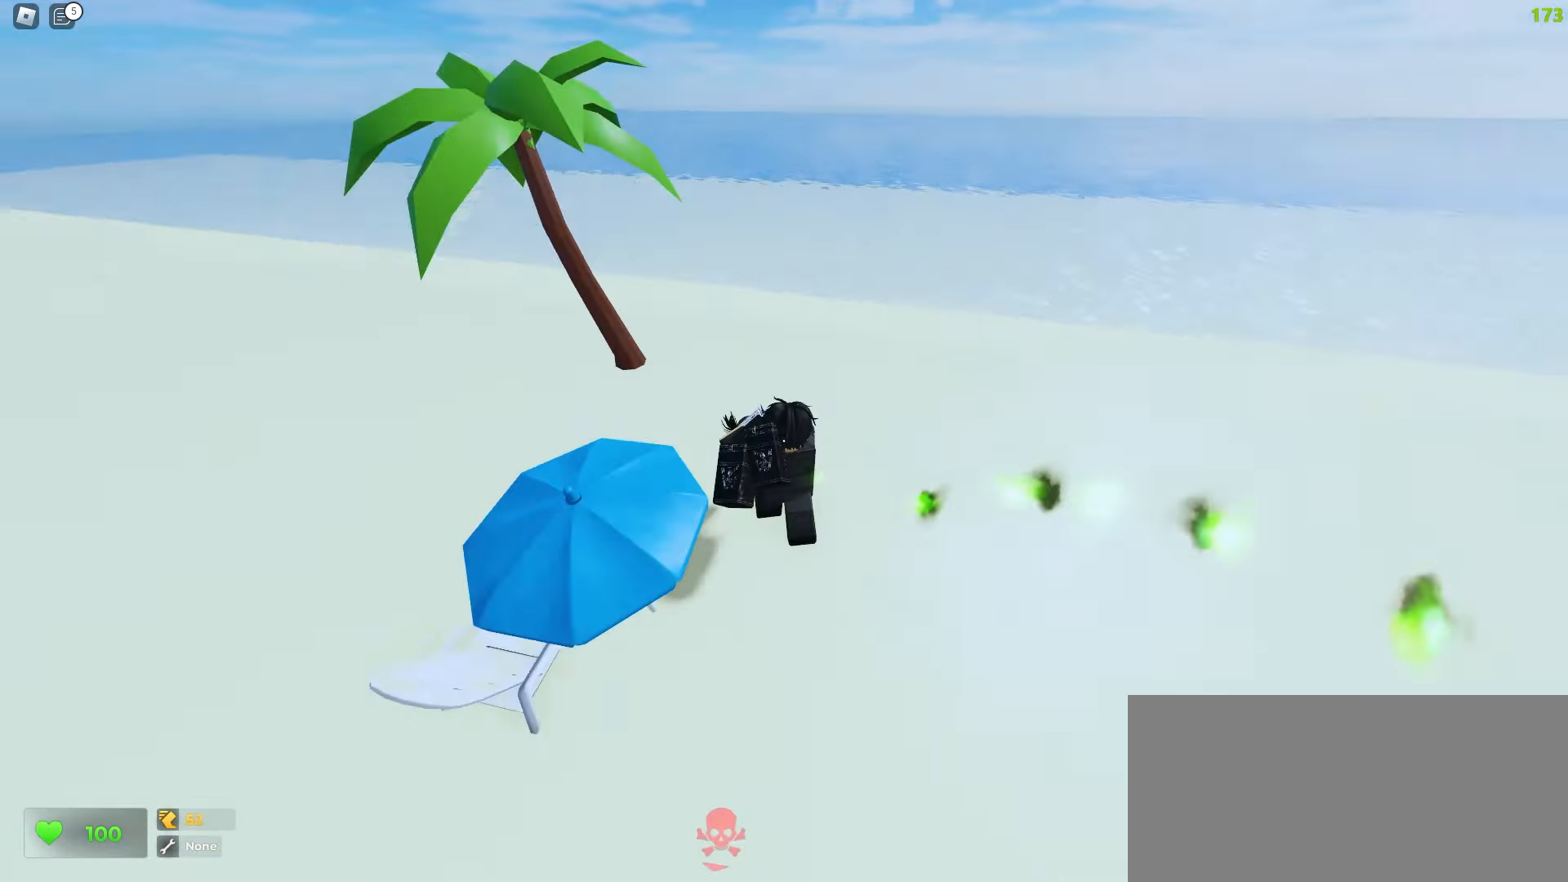
{"keys": ["q", "w"], "mouse": [], "events": [[100, "a", "down"], [117, "d", "up"], [317, "a", "up"], [433, "q", "down"]]}
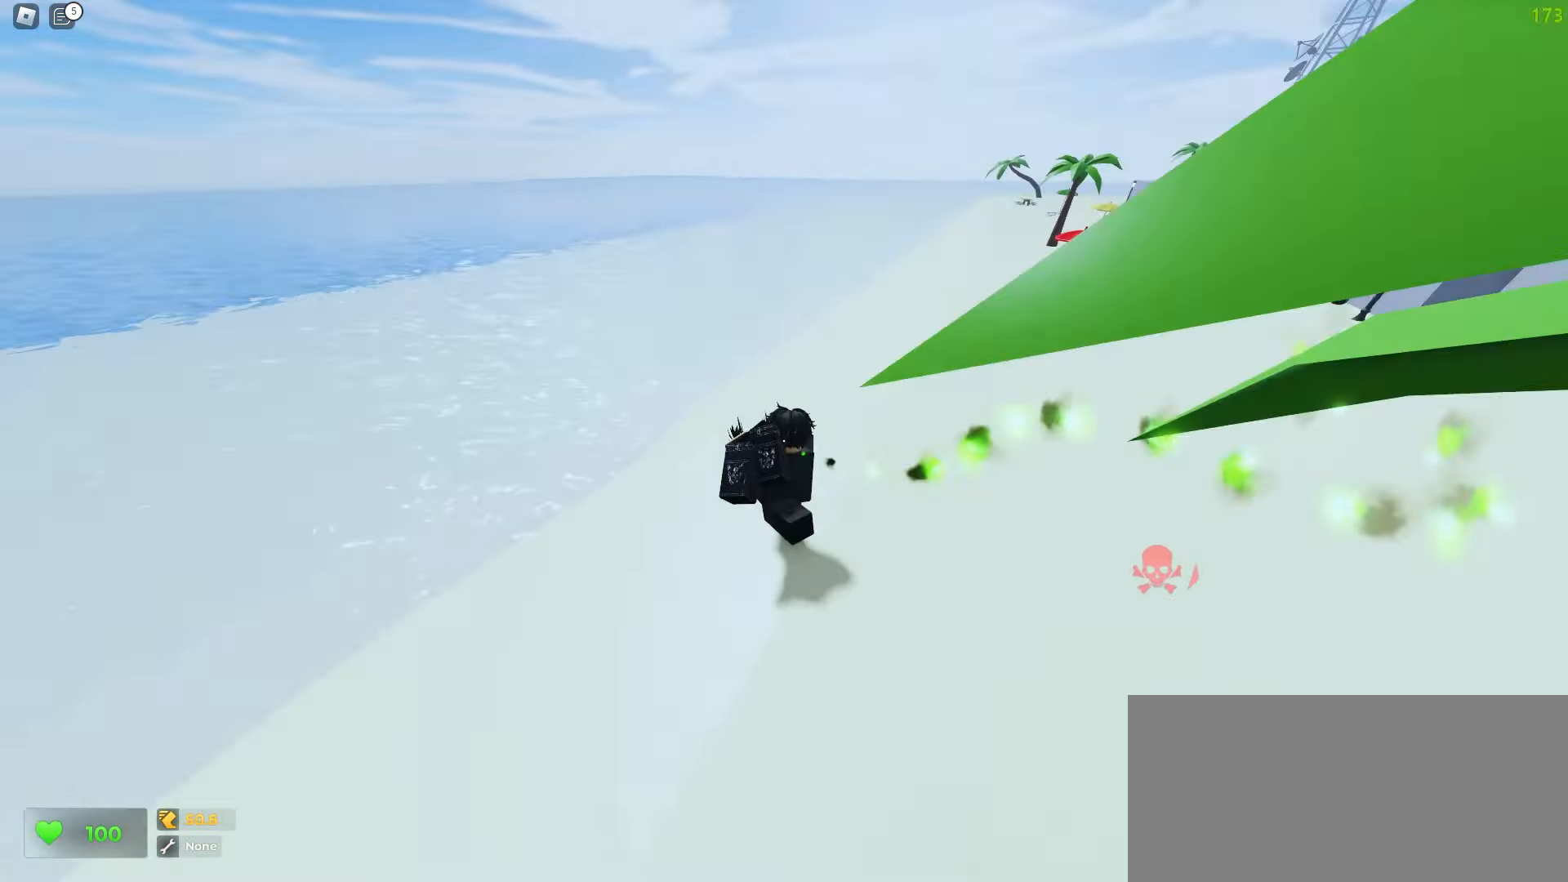
{"keys": ["d", "w"], "mouse": [], "events": [[67, "q", "up"], [450, "d", "down"]]}
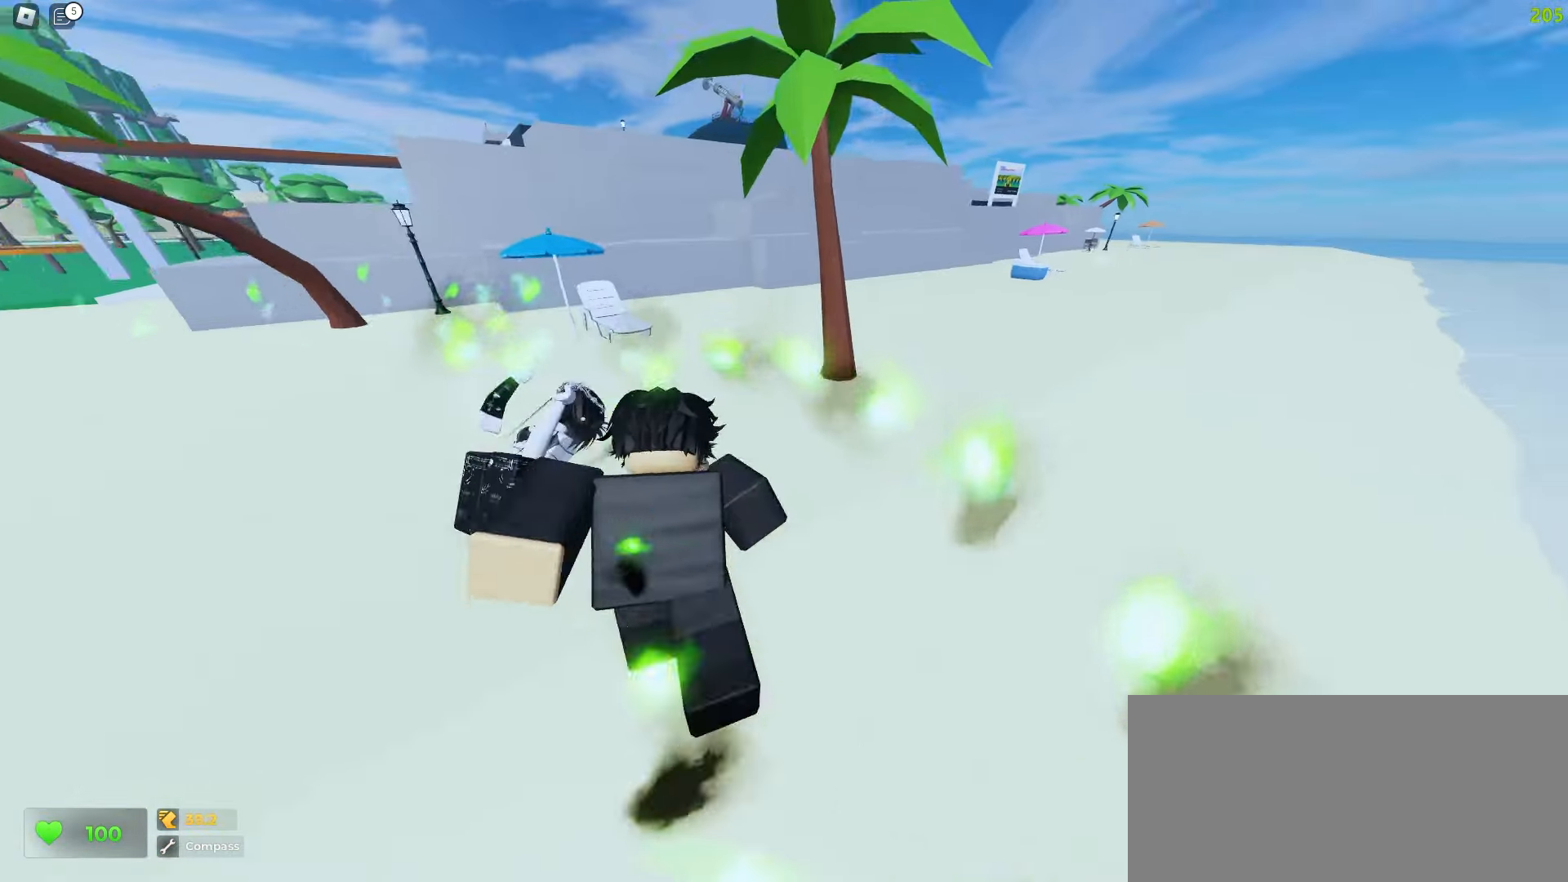
{"keys": ["a", "w"], "mouse": [], "events": [[83, "a", "down"], [83, "d", "up"], [200, "e", "down"], [283, "e", "up"]]}
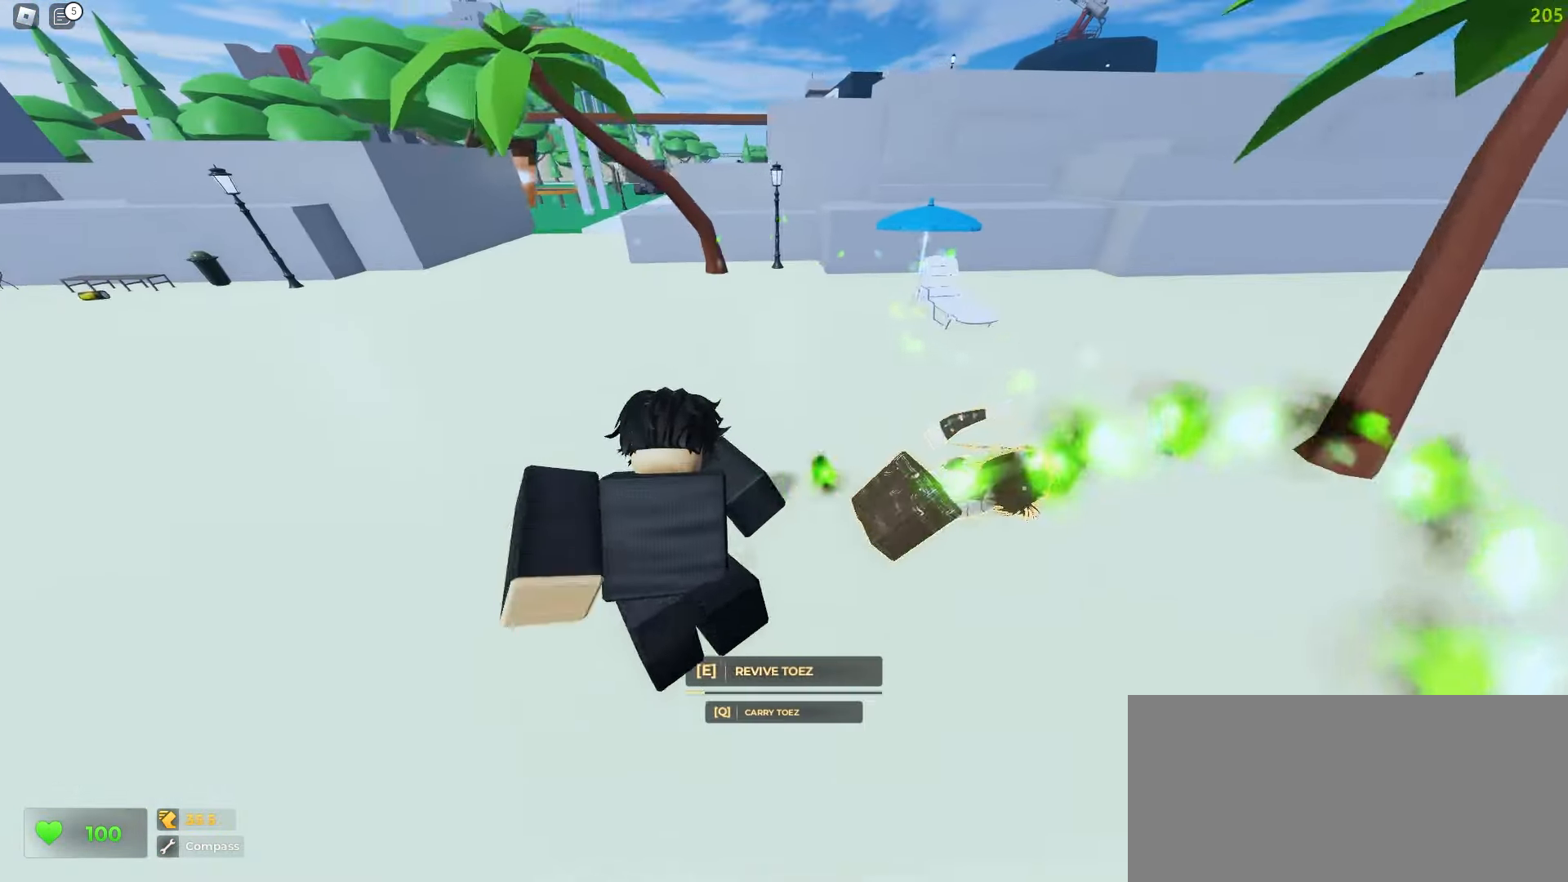
{"keys": ["a", "w"], "mouse": [], "events": [[233, "a", "up"], [283, "d", "down"], [417, "a", "down"], [450, "d", "up"]]}
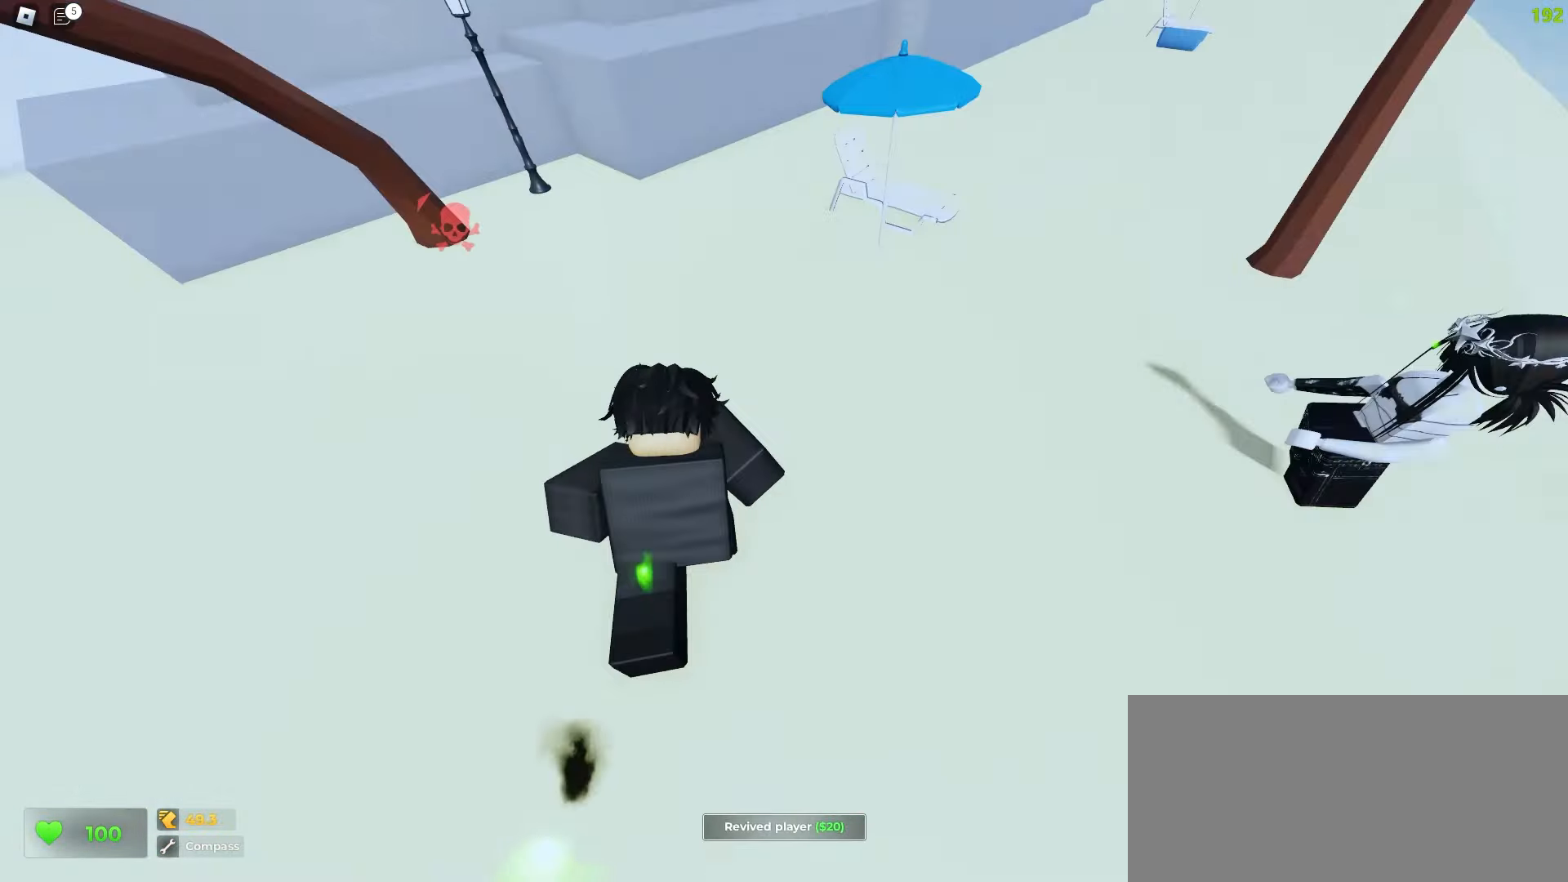
{"keys": ["ctrl", "d", "w"], "mouse": [], "events": [[200, "ctrl", "down"], [283, "a", "up"], [283, "d", "down"]]}
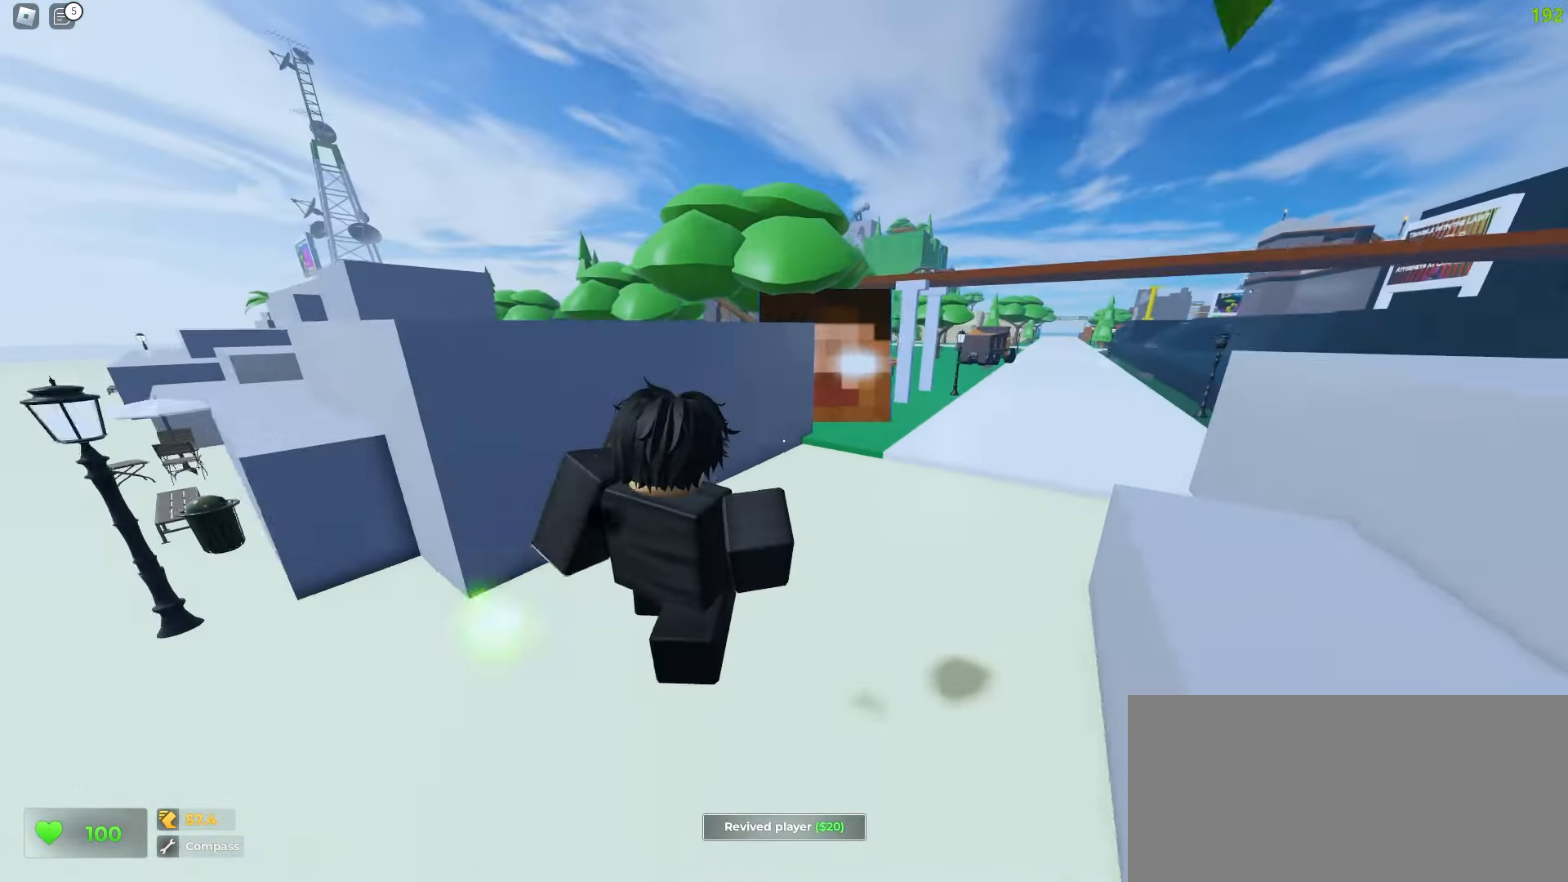
{"keys": ["a", "ctrl", "space", "w"], "mouse": []}
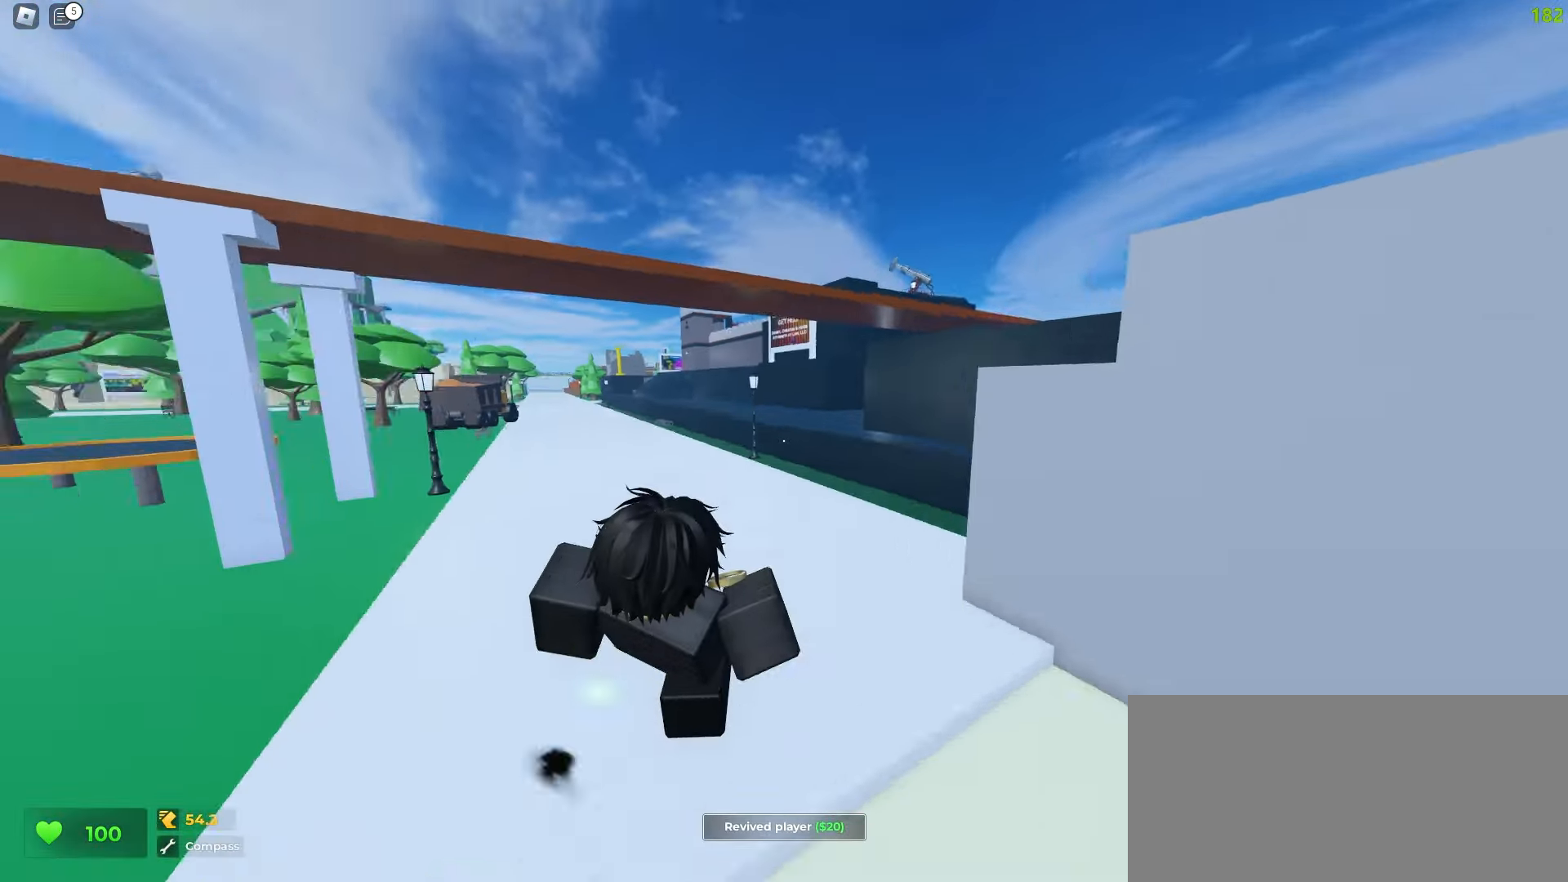
{"keys": ["a", "ctrl", "w"], "mouse": []}
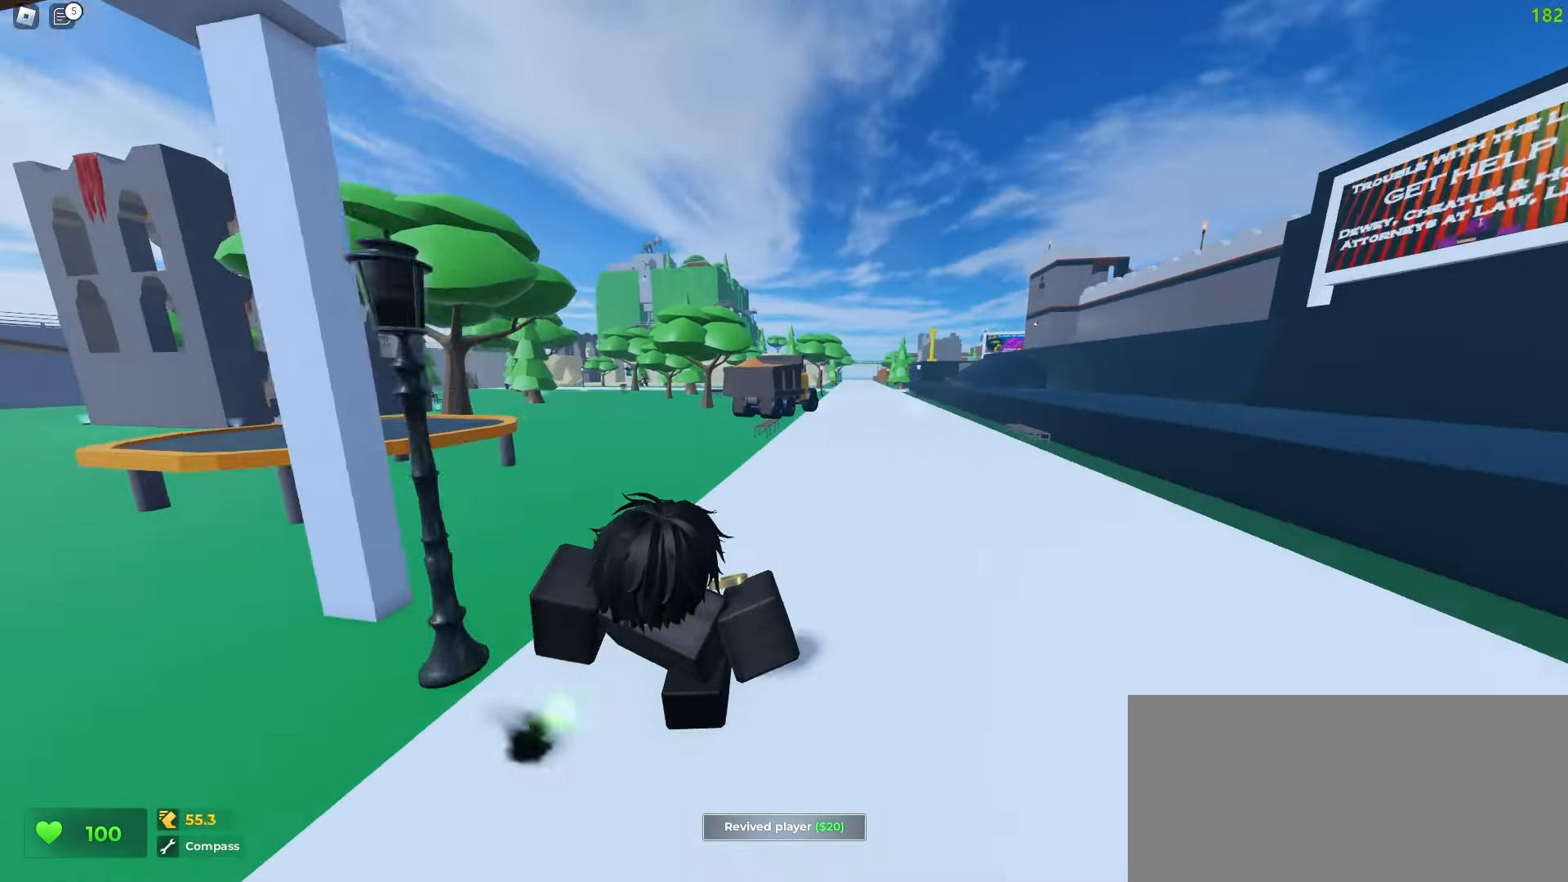
{"keys": ["ctrl", "d", "w"], "mouse": [], "events": [[267, "d", "down"], [283, "a", "up"]]}
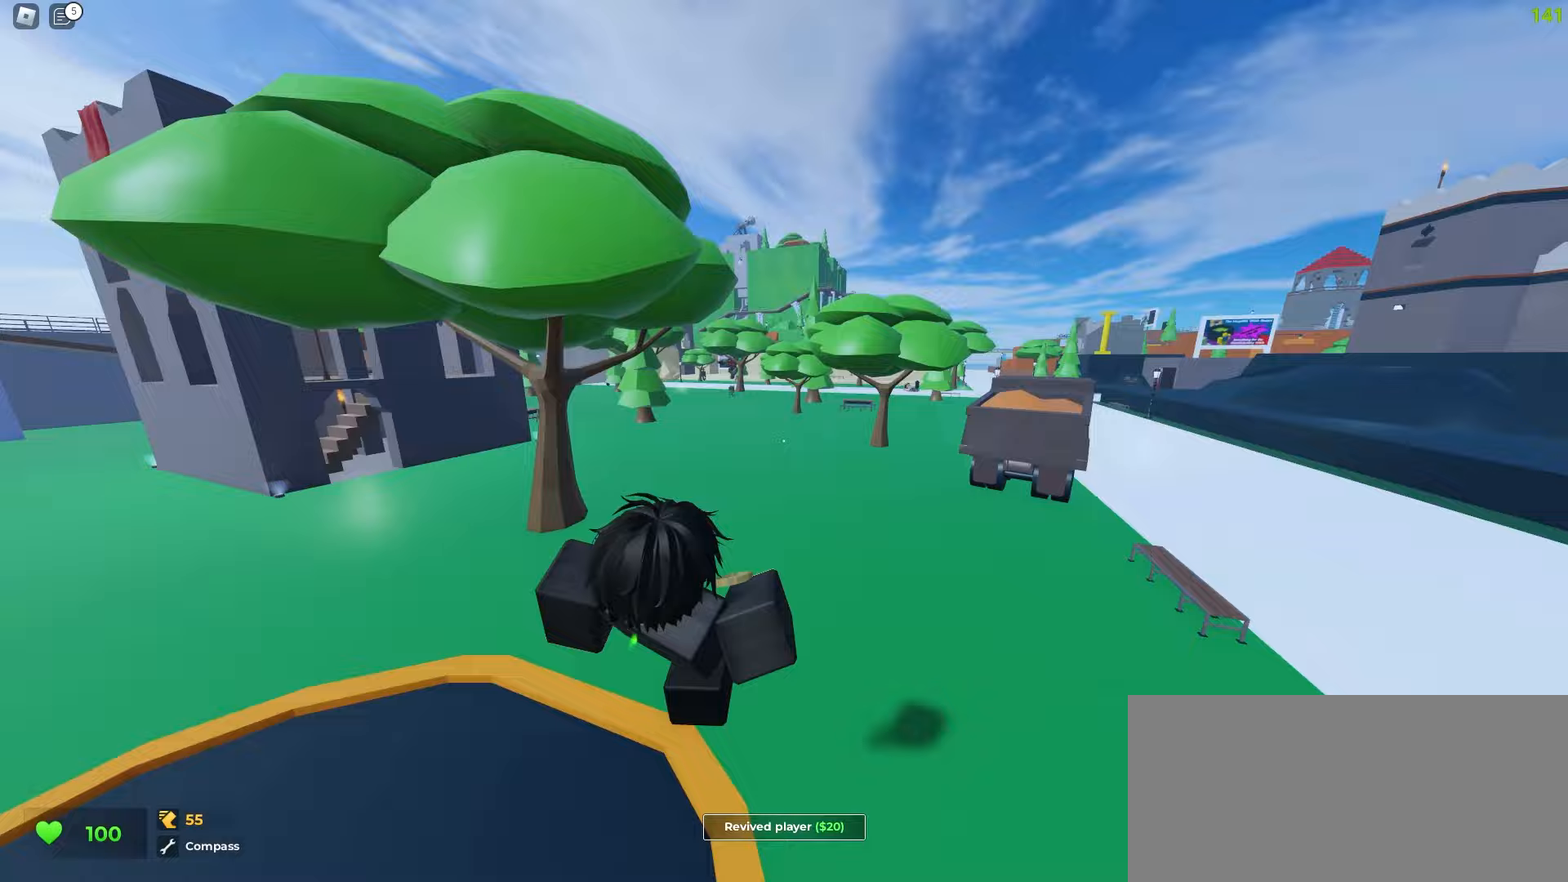
{"keys": ["a", "ctrl", "w"], "mouse": [], "events": [[133, "a", "down"], [133, "d", "up"], [317, "a", "up"], [317, "d", "down"], [433, "d", "up"], [450, "a", "down"]]}
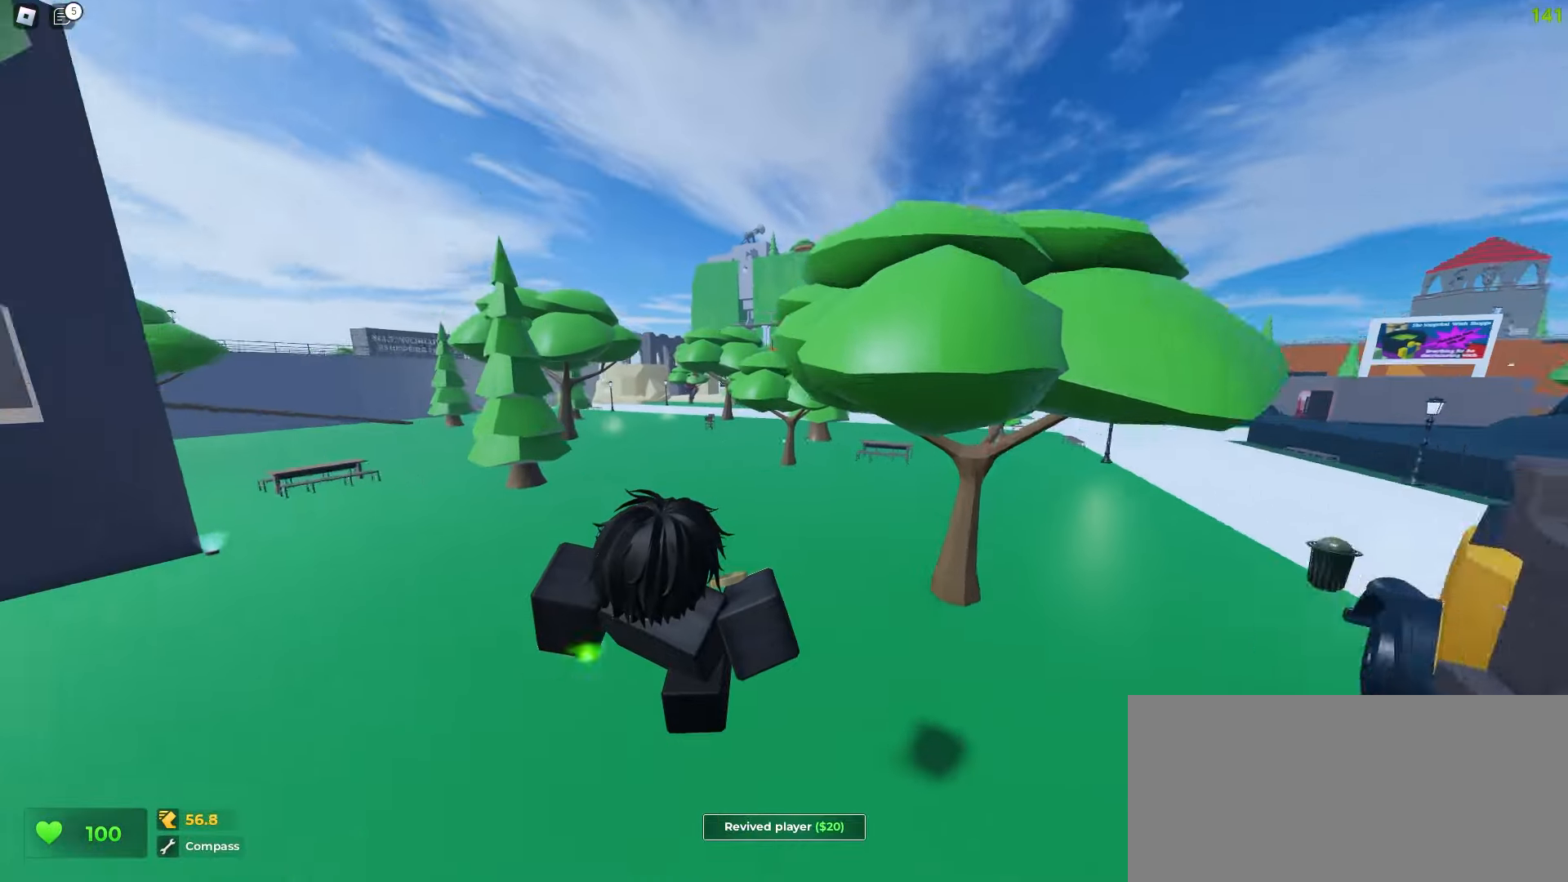
{"keys": ["a", "ctrl", "space", "w"], "mouse": []}
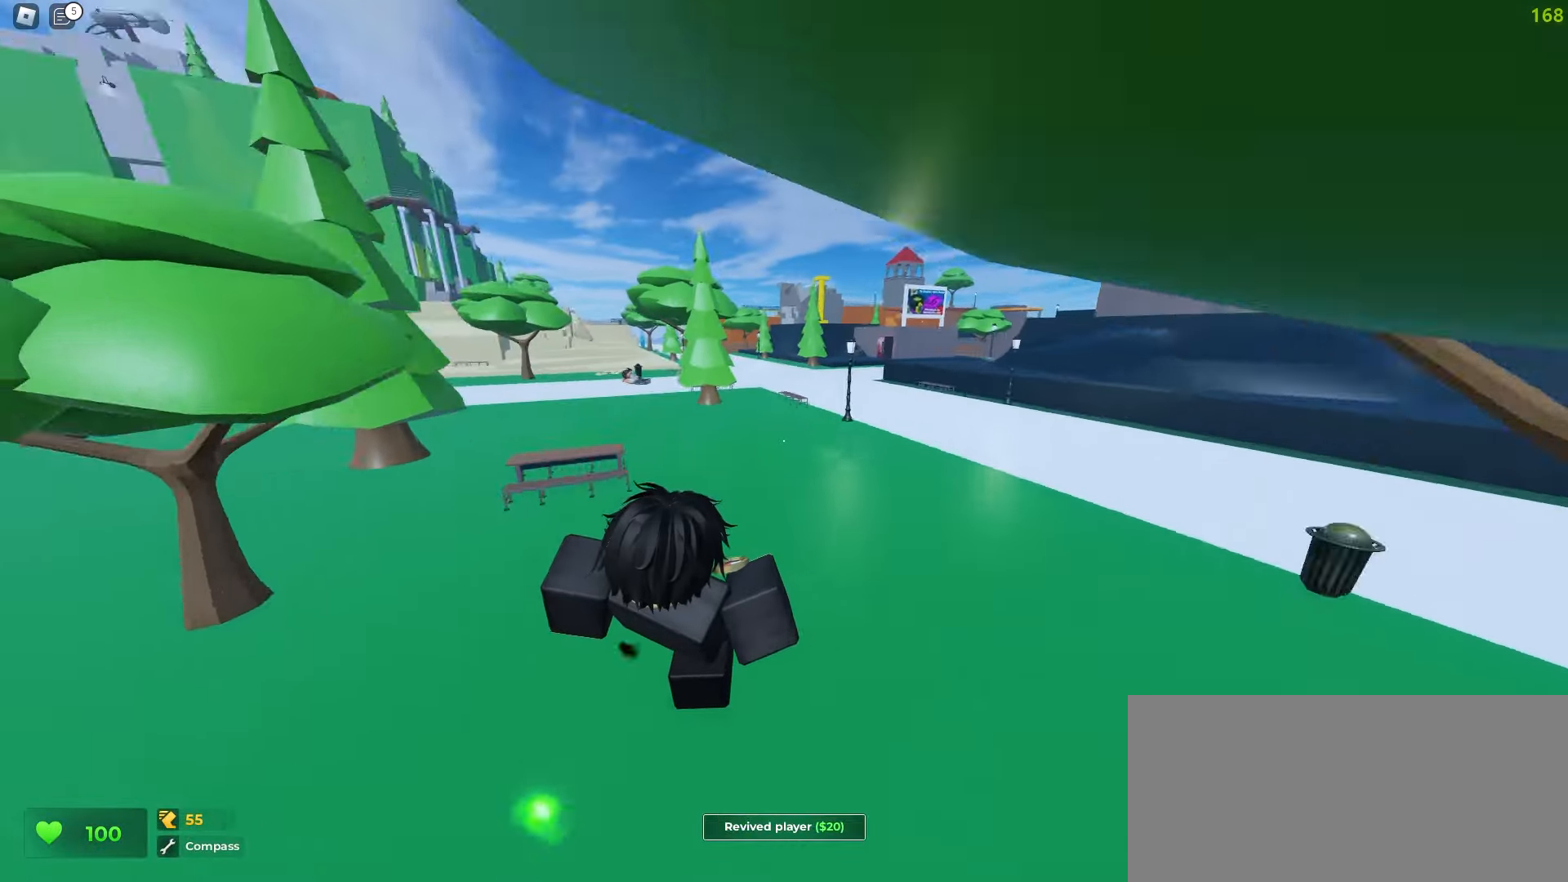
{"keys": ["a", "ctrl", "w"], "mouse": []}
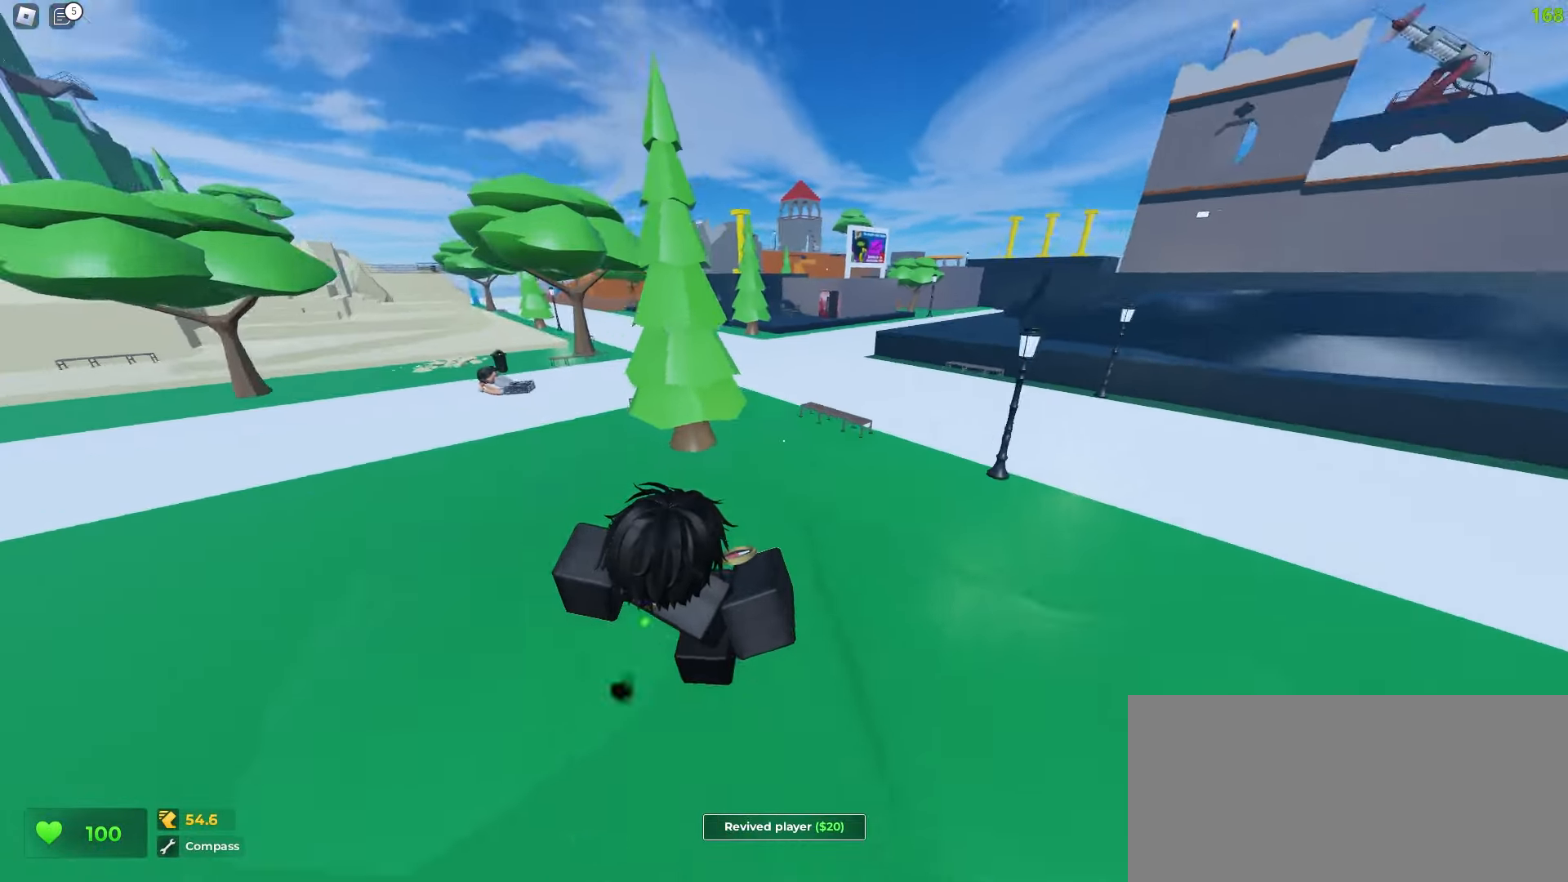
{"keys": ["ctrl", "d", "w"], "mouse": [], "events": [[300, "a", "up"], [317, "d", "down"]]}
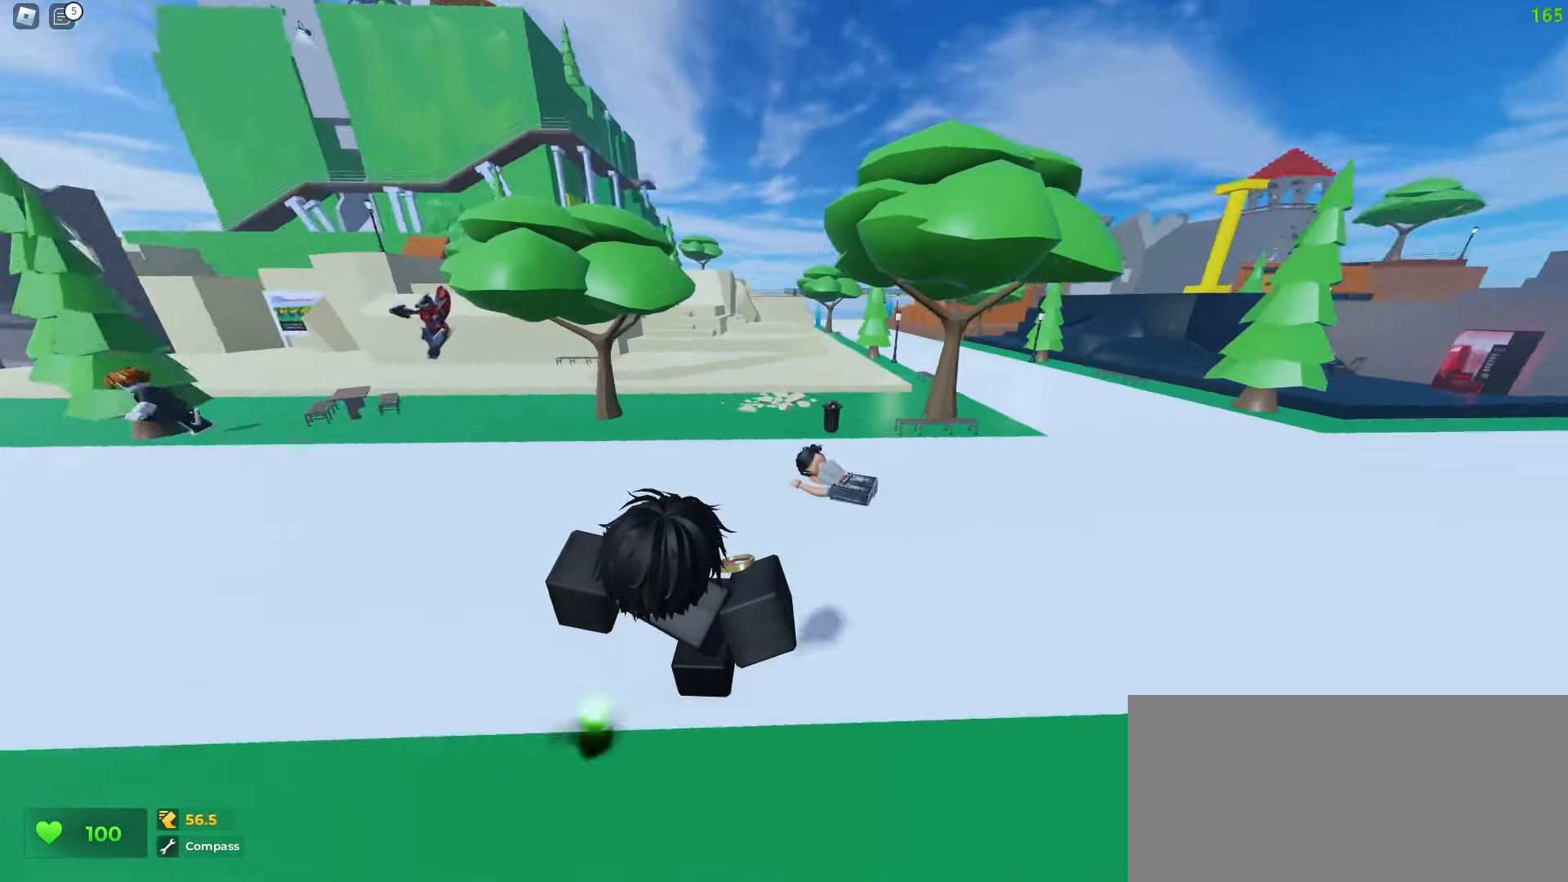
{"keys": ["w"], "mouse": [], "events": [[133, "d", "up"], [250, "e", "down"], [317, "q", "down"], [350, "e", "up"], [450, "q", "up"], [483, "ctrl", "up"]]}
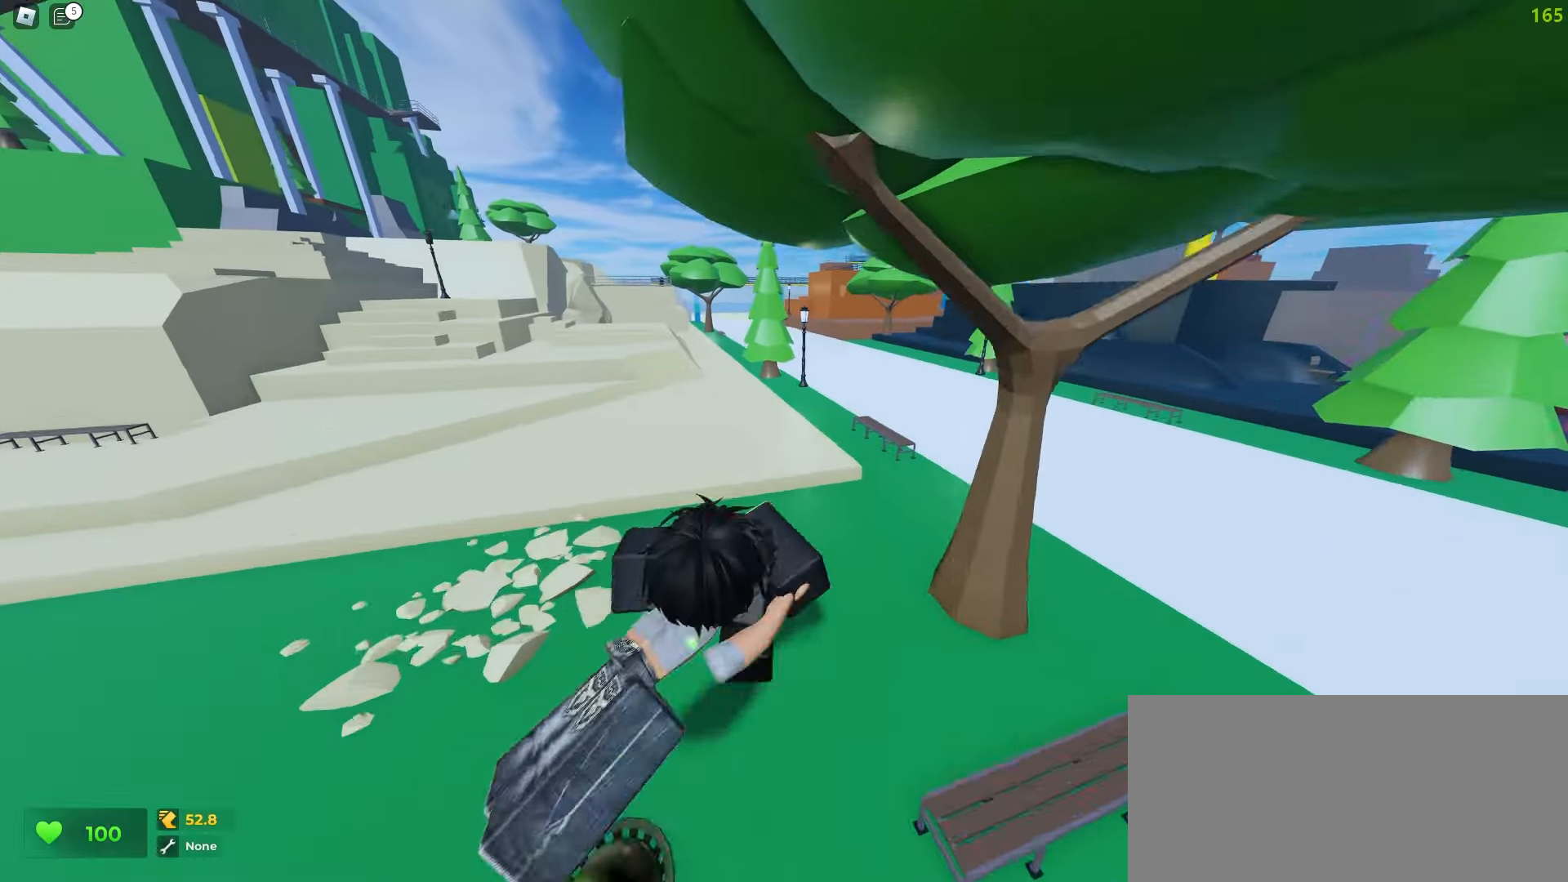
{"keys": ["d", "w"], "mouse": [], "events": [[233, "a", "down"], [383, "a", "up"], [383, "d", "down"]]}
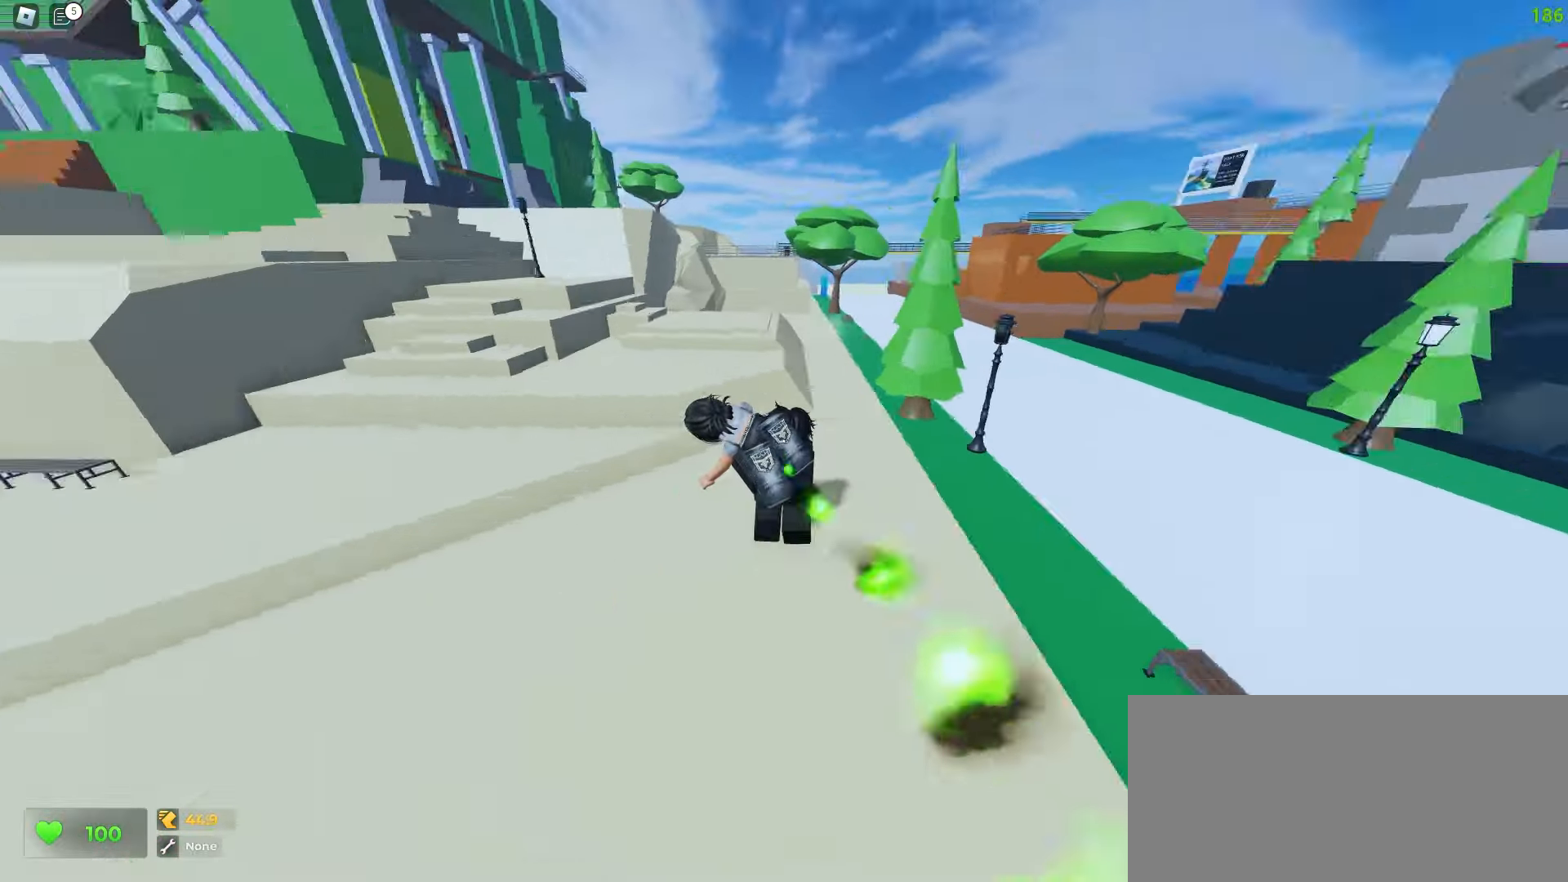
{"keys": ["d", "w"], "mouse": [], "events": [[83, "a", "down"], [83, "d", "up"], [150, "a", "up"], [167, "d", "down"]]}
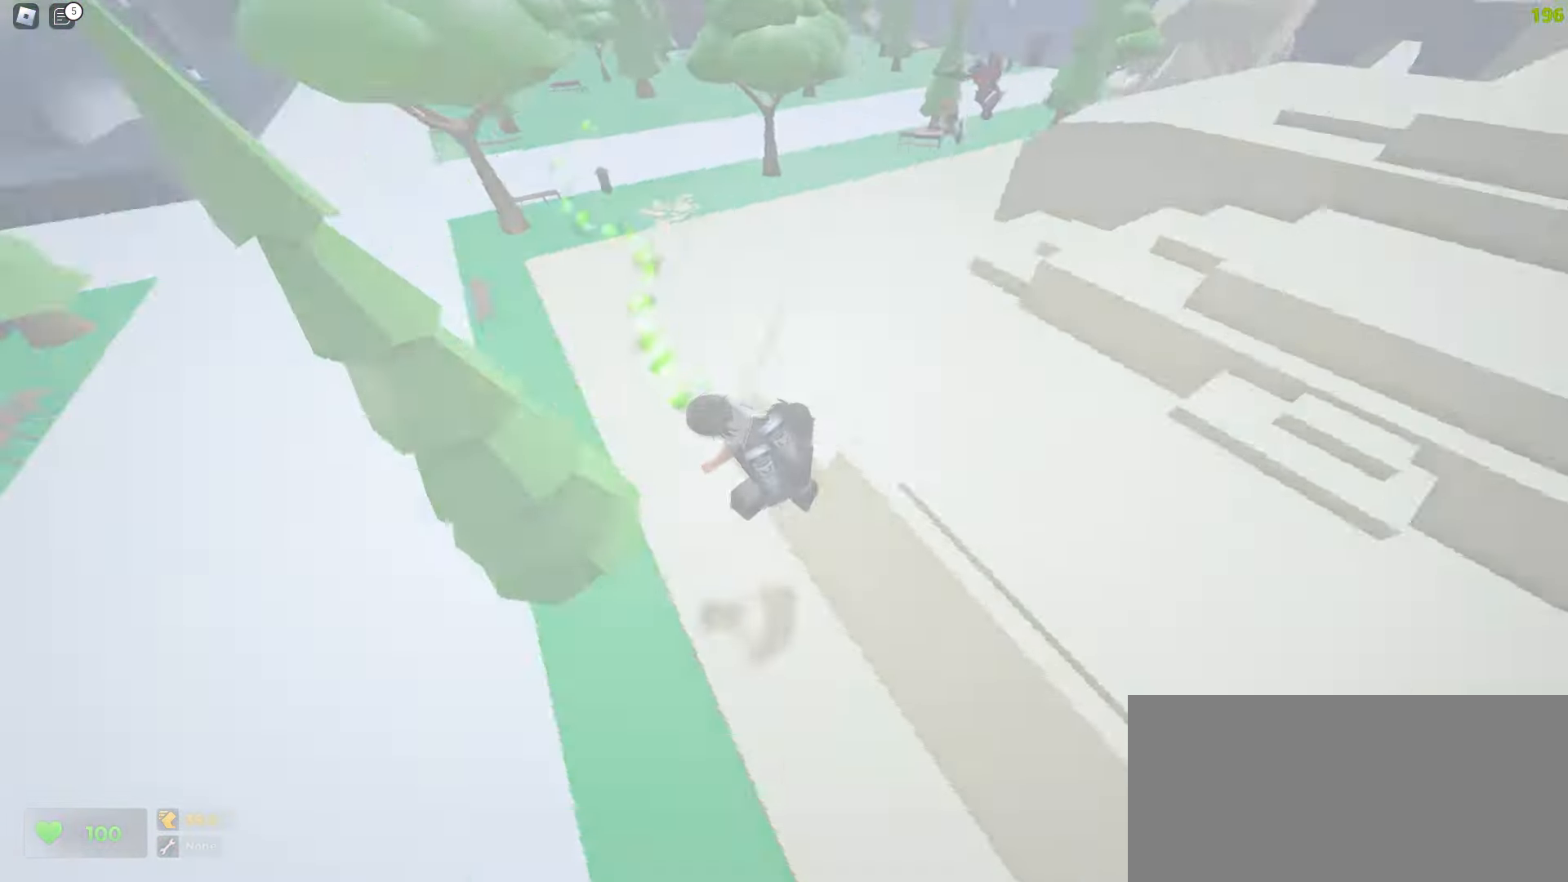
{"keys": ["d", "w"], "mouse": [], "events": []}
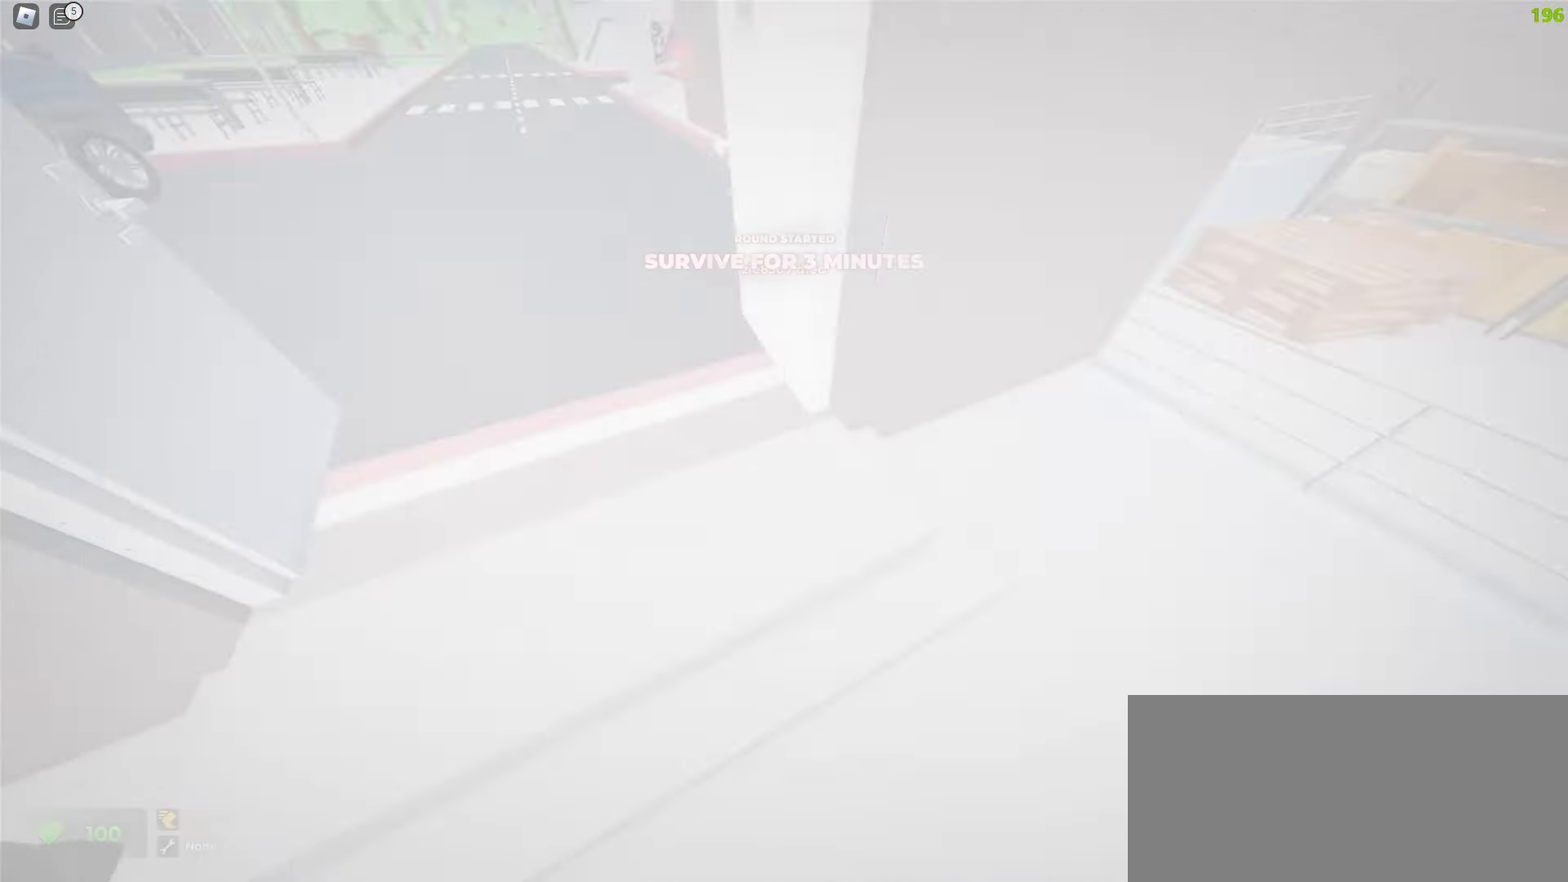
{"keys": ["a", "w"], "mouse": [], "events": [[17, "d", "up"], [117, "d", "down"], [483, "d", "up"], [500, "a", "down"]]}
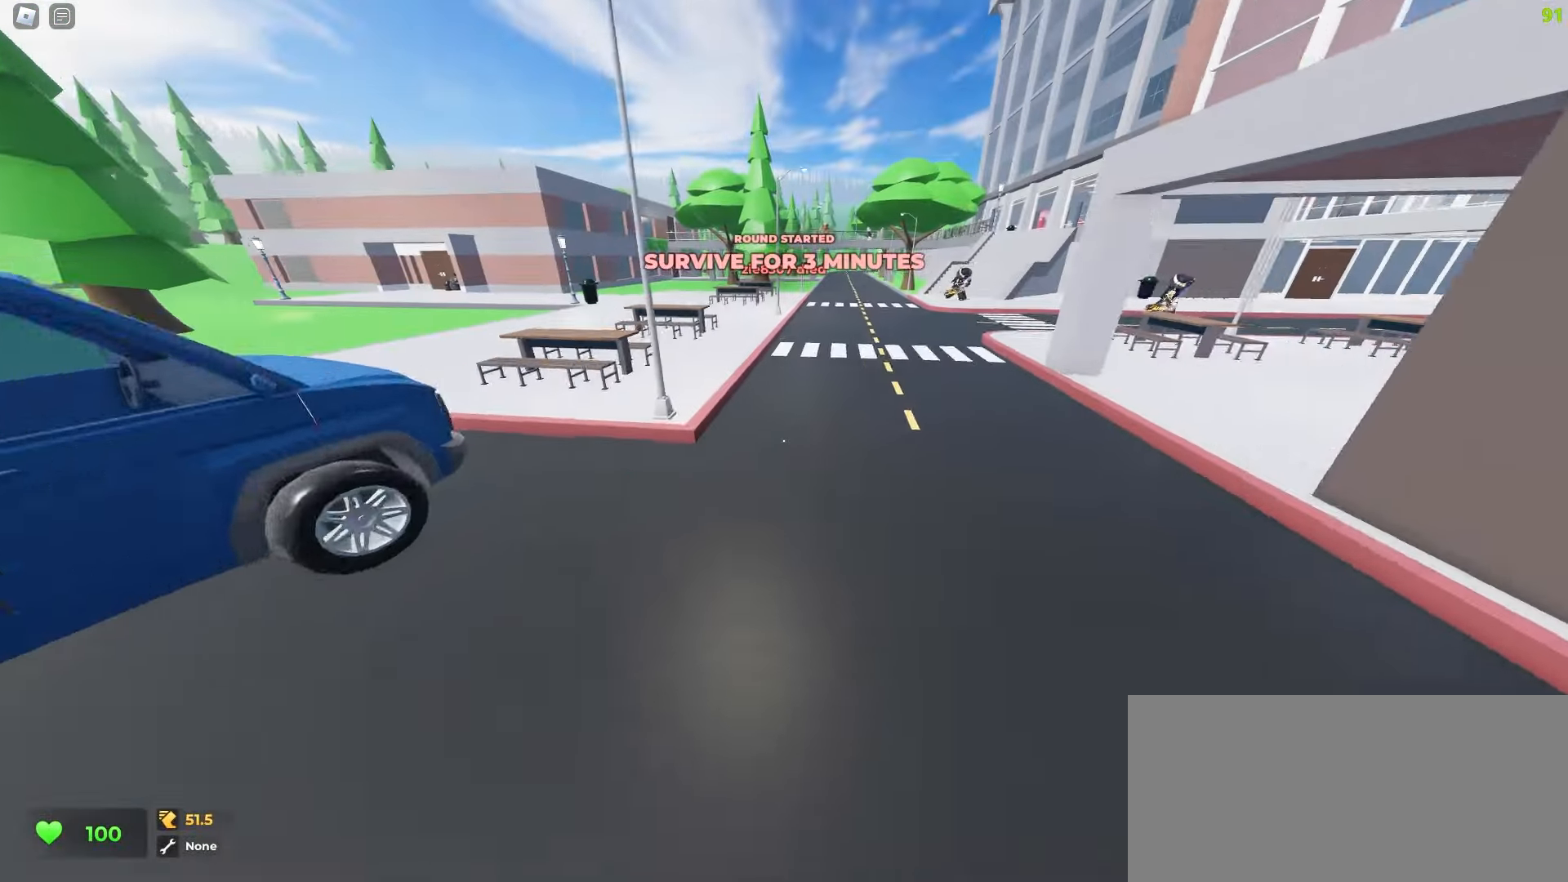
{"keys": ["d", "w"], "mouse": [], "events": [[183, "a", "up"], [200, "d", "down"], [267, "a", "down"], [267, "d", "up"], [450, "d", "down"], [467, "a", "up"]]}
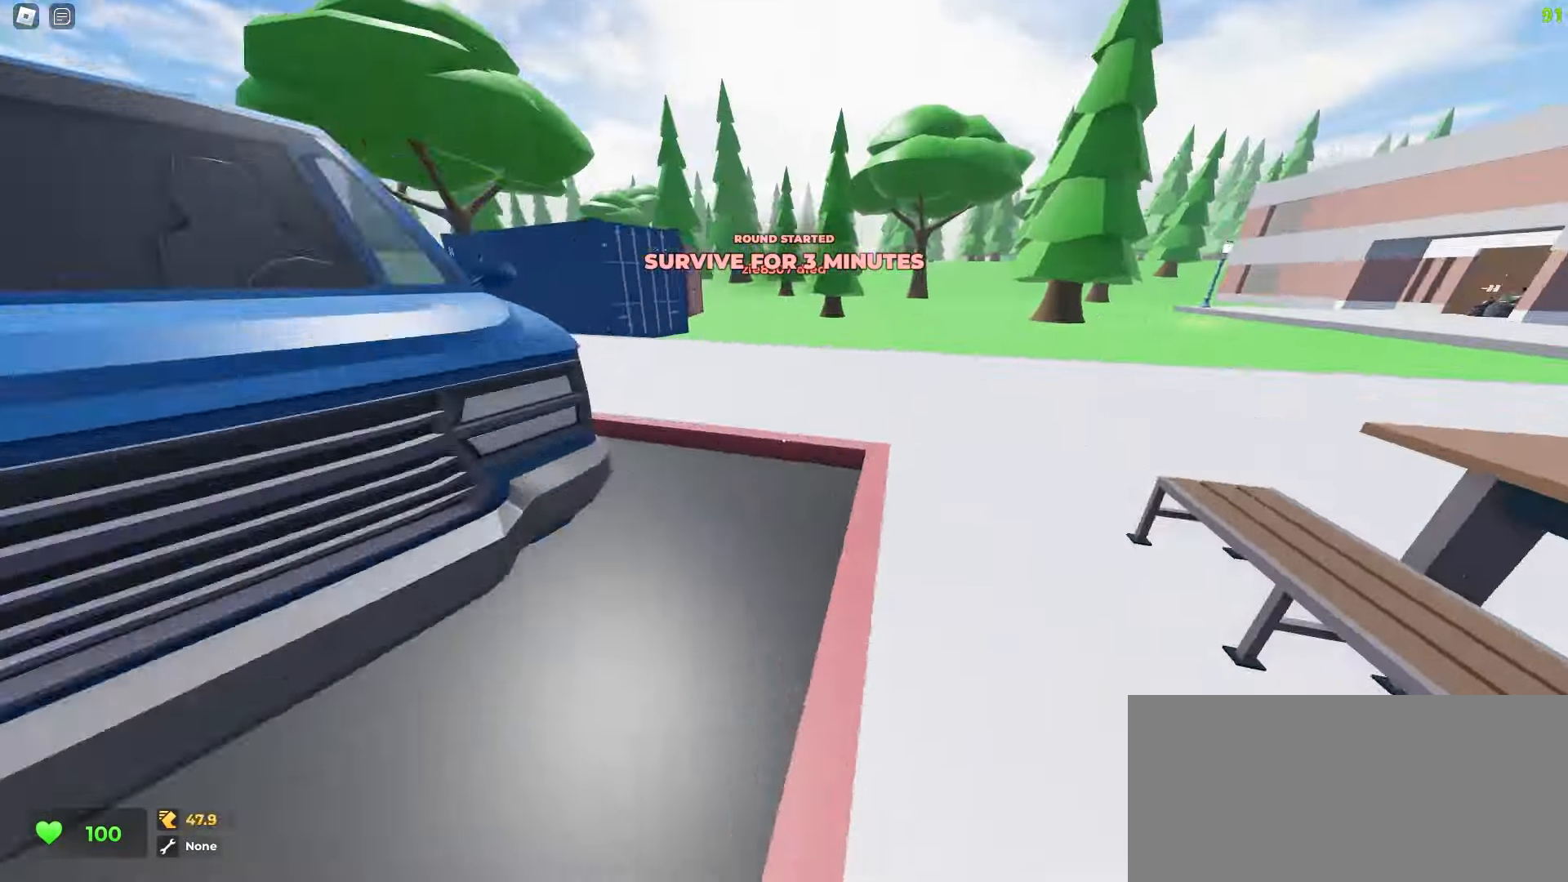
{"keys": ["a", "w"], "mouse": [], "events": [[383, "a", "down"], [400, "d", "up"]]}
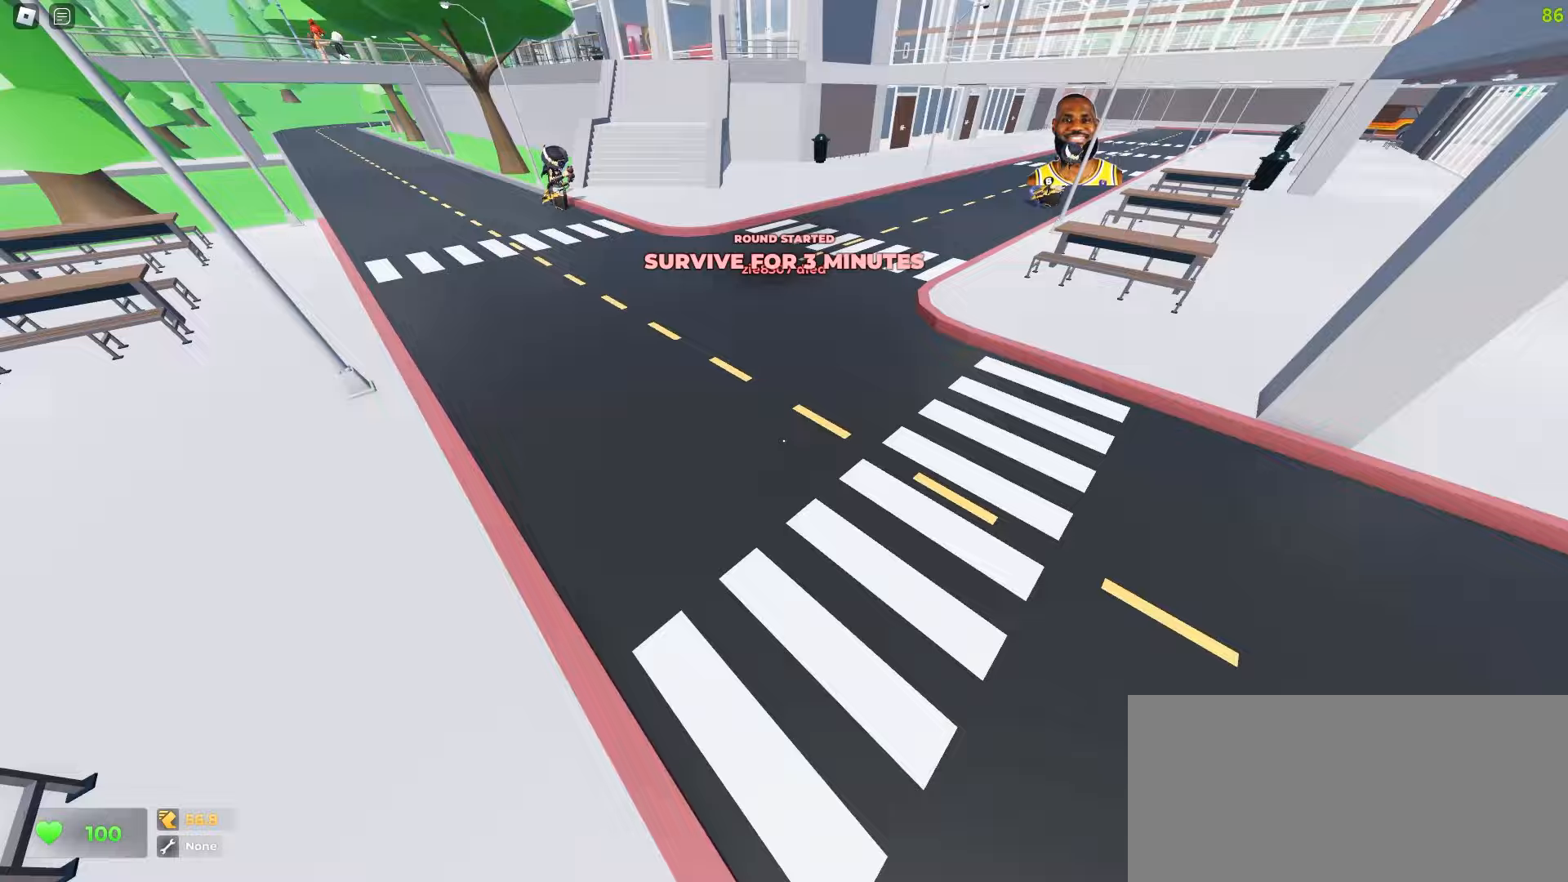
{"keys": ["d", "w"], "mouse": [], "events": [[450, "a", "up"], [467, "d", "down"]]}
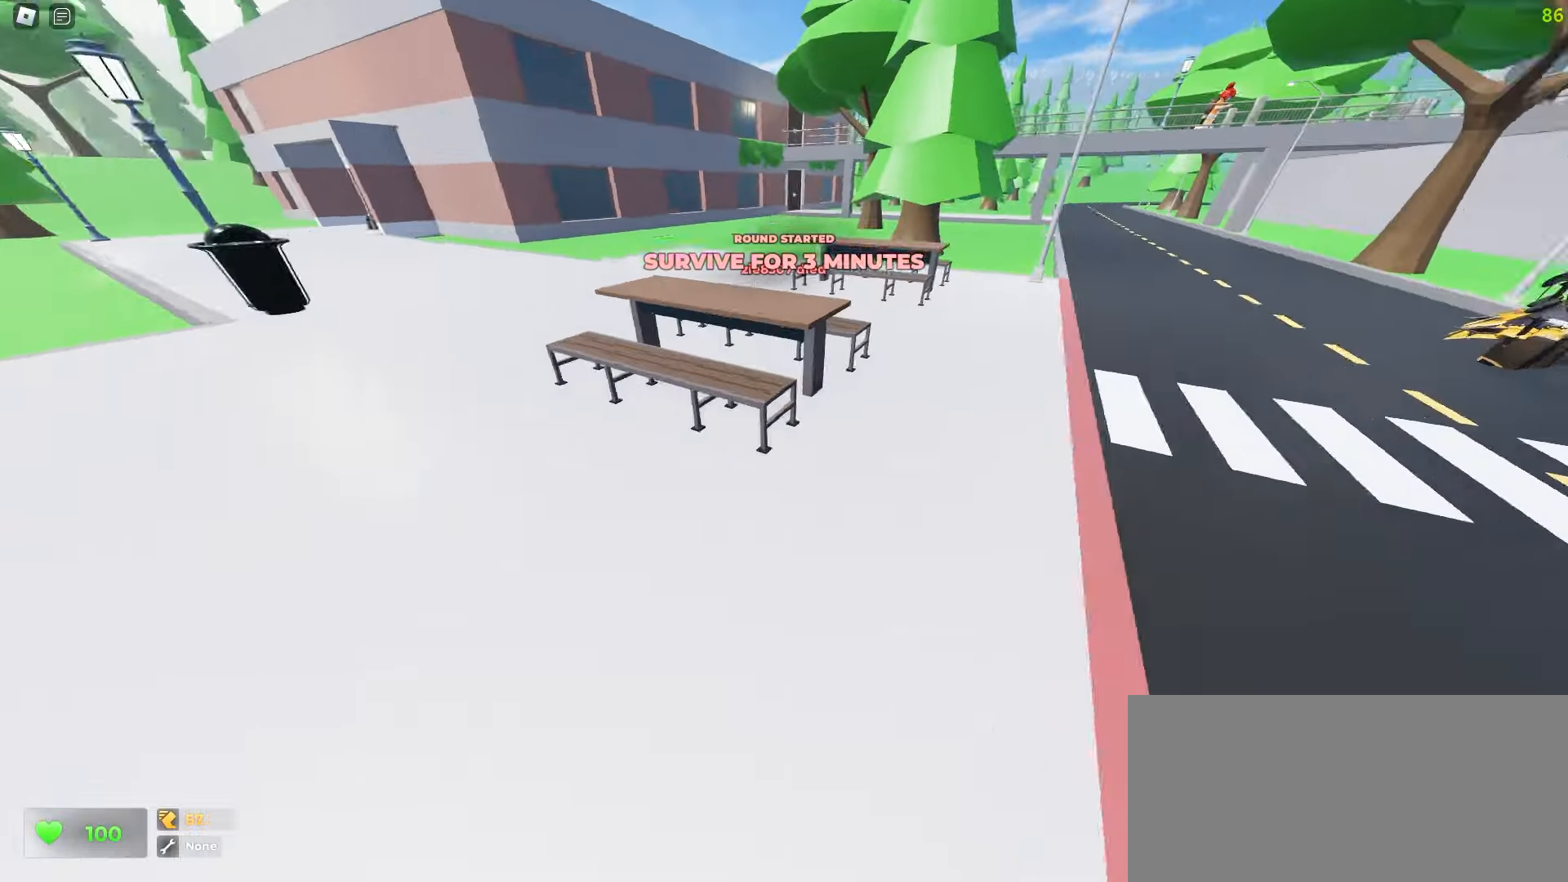
{"keys": ["a", "w"], "mouse": [], "events": [[167, "a", "down"], [167, "d", "up"]]}